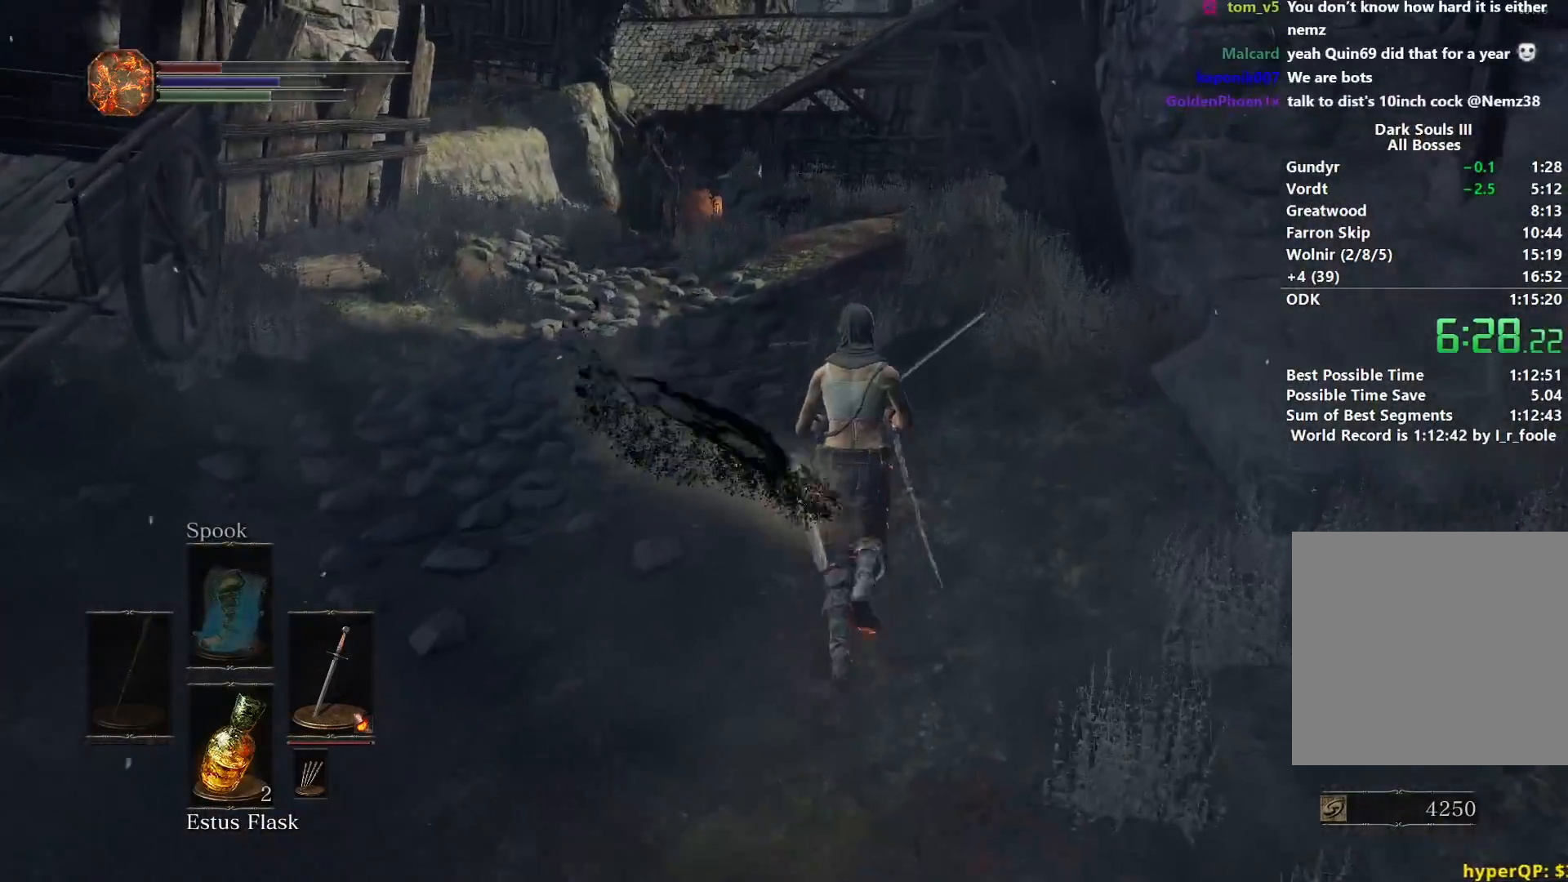
Gameplay with a controller (Xbox layout); each line is a JSON object with the inputs held at the frame after it. "events" lists button and stick changes between this image and that frame as [ms after this image, input, new state], when the widget could be followed in between.
{"buttons": ["B"], "left_stick": "up", "right_stick": "down", "events": [[184, "right_stick", "down"]]}
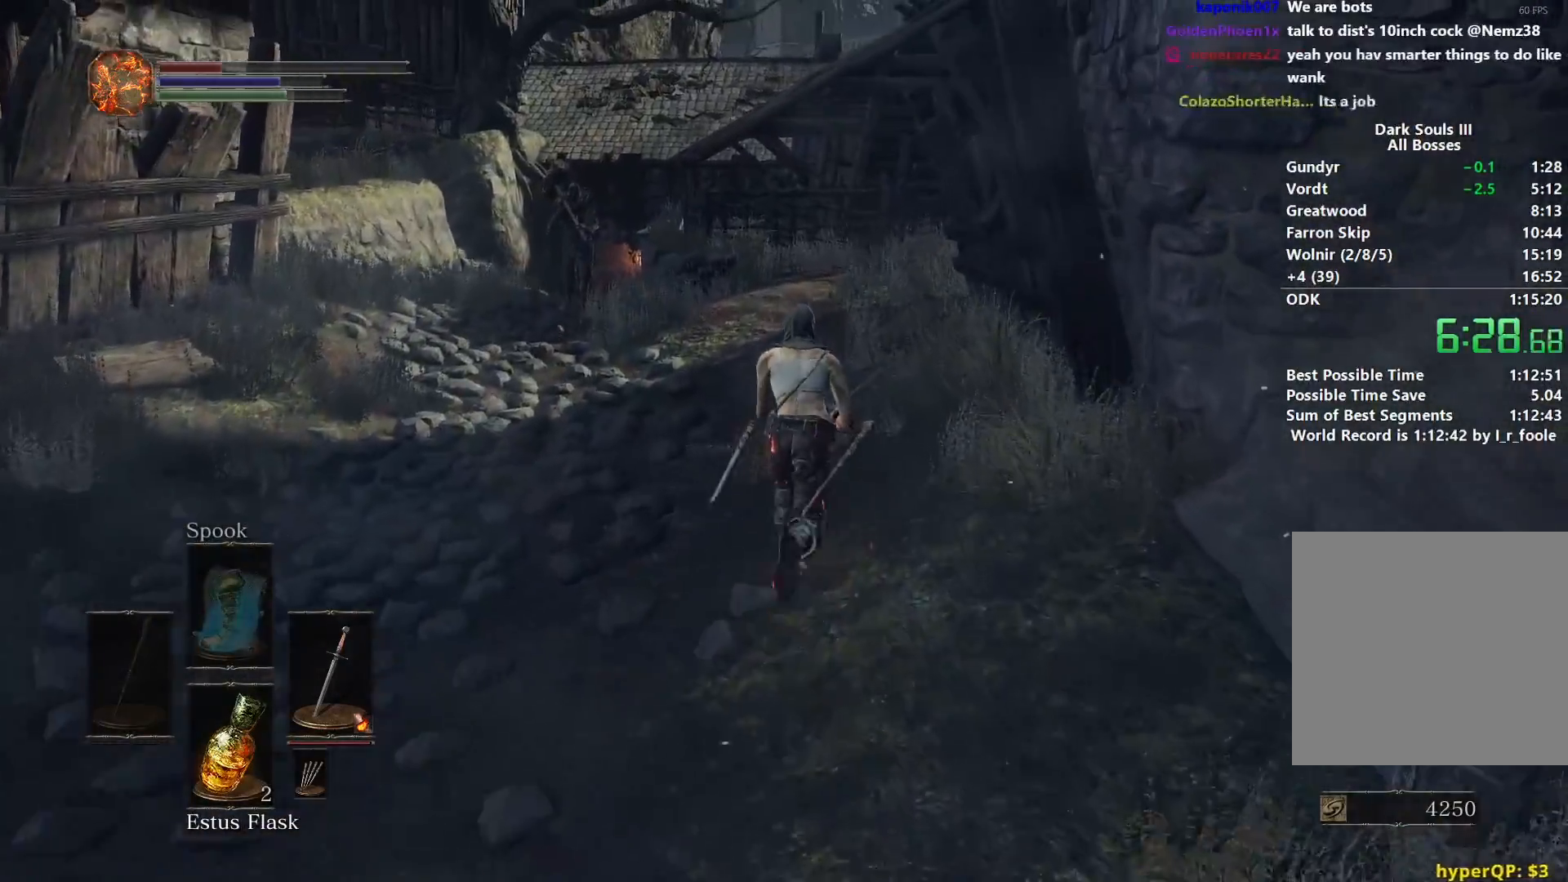
{"buttons": ["B"], "left_stick": "up", "right_stick": "down", "events": []}
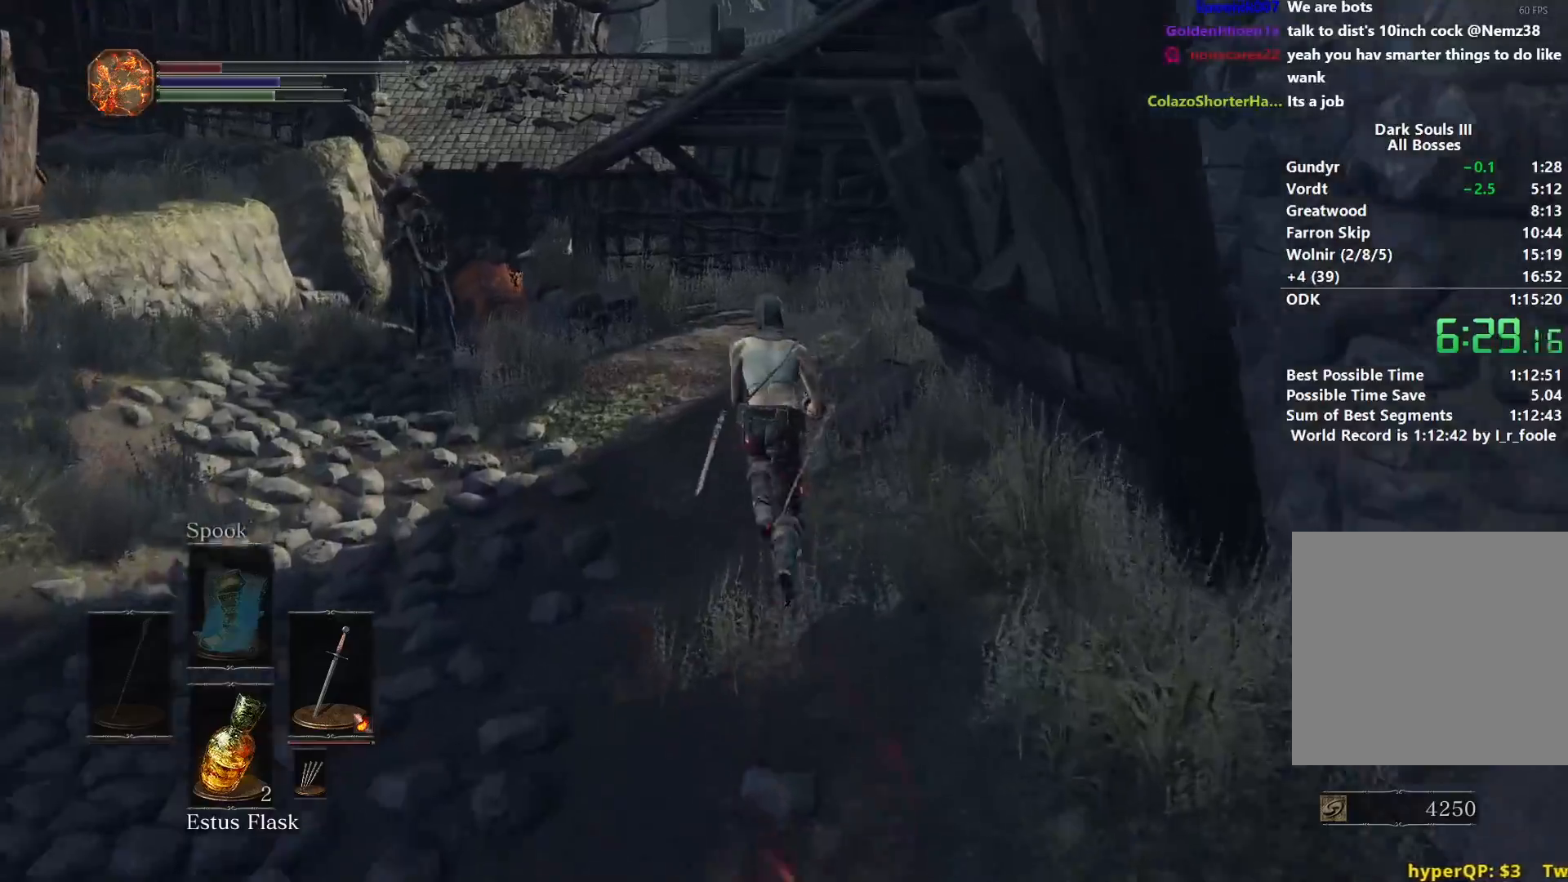
{"buttons": ["B"], "left_stick": "up", "right_stick": "down-right", "events": [[50, "right_stick", "down-right"]]}
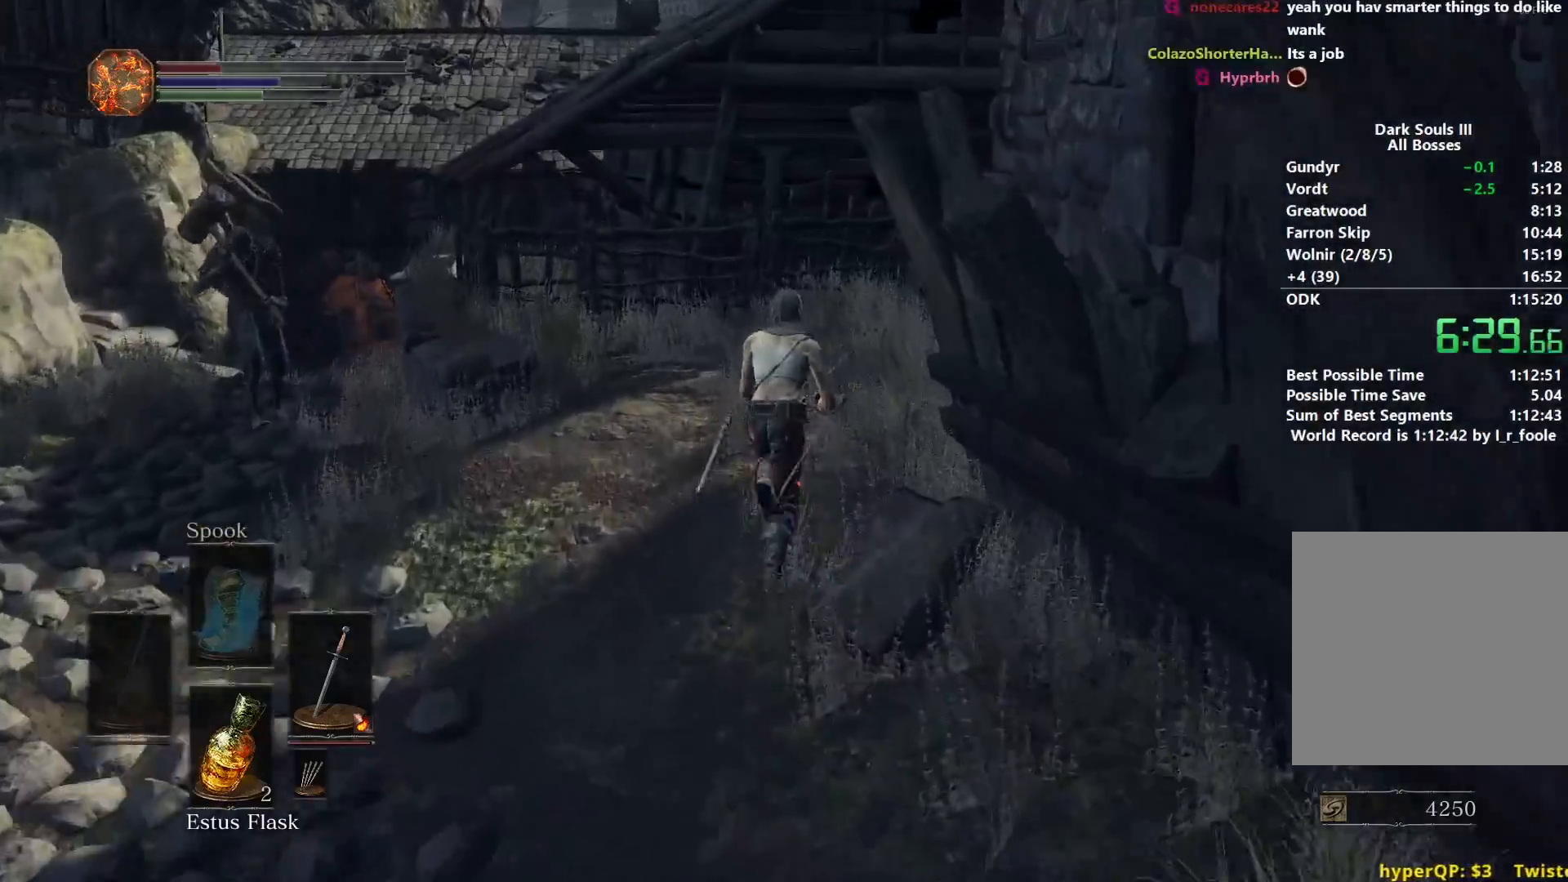
{"buttons": ["B"], "left_stick": "up", "right_stick": "down-right", "events": []}
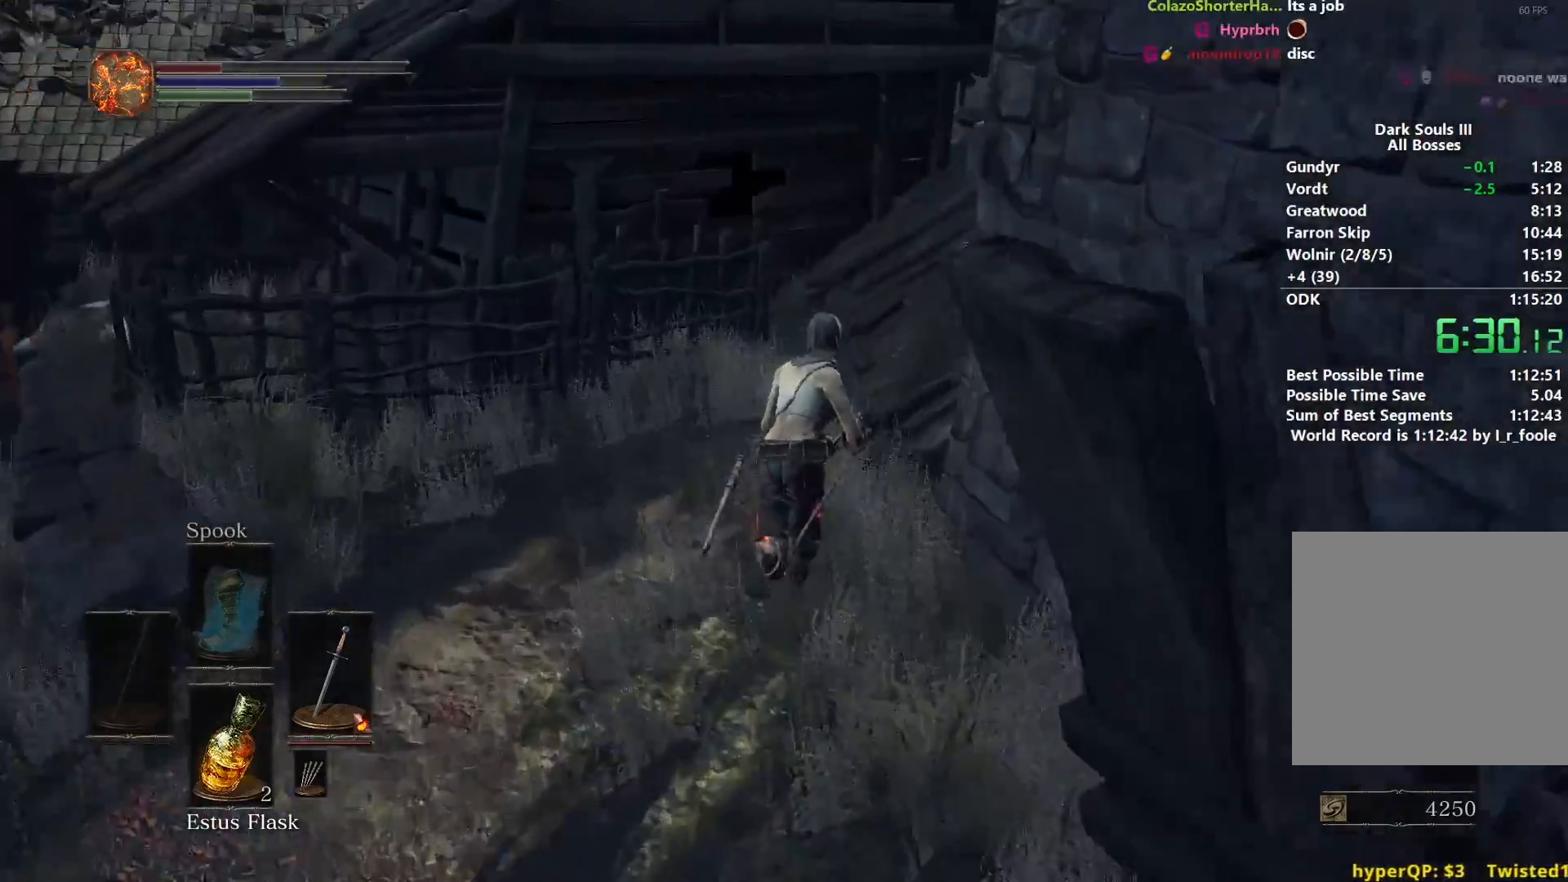
{"buttons": ["B"], "left_stick": "up", "right_stick": "down-left", "events": [[167, "right_stick", "down"], [434, "right_stick", "down-left"]]}
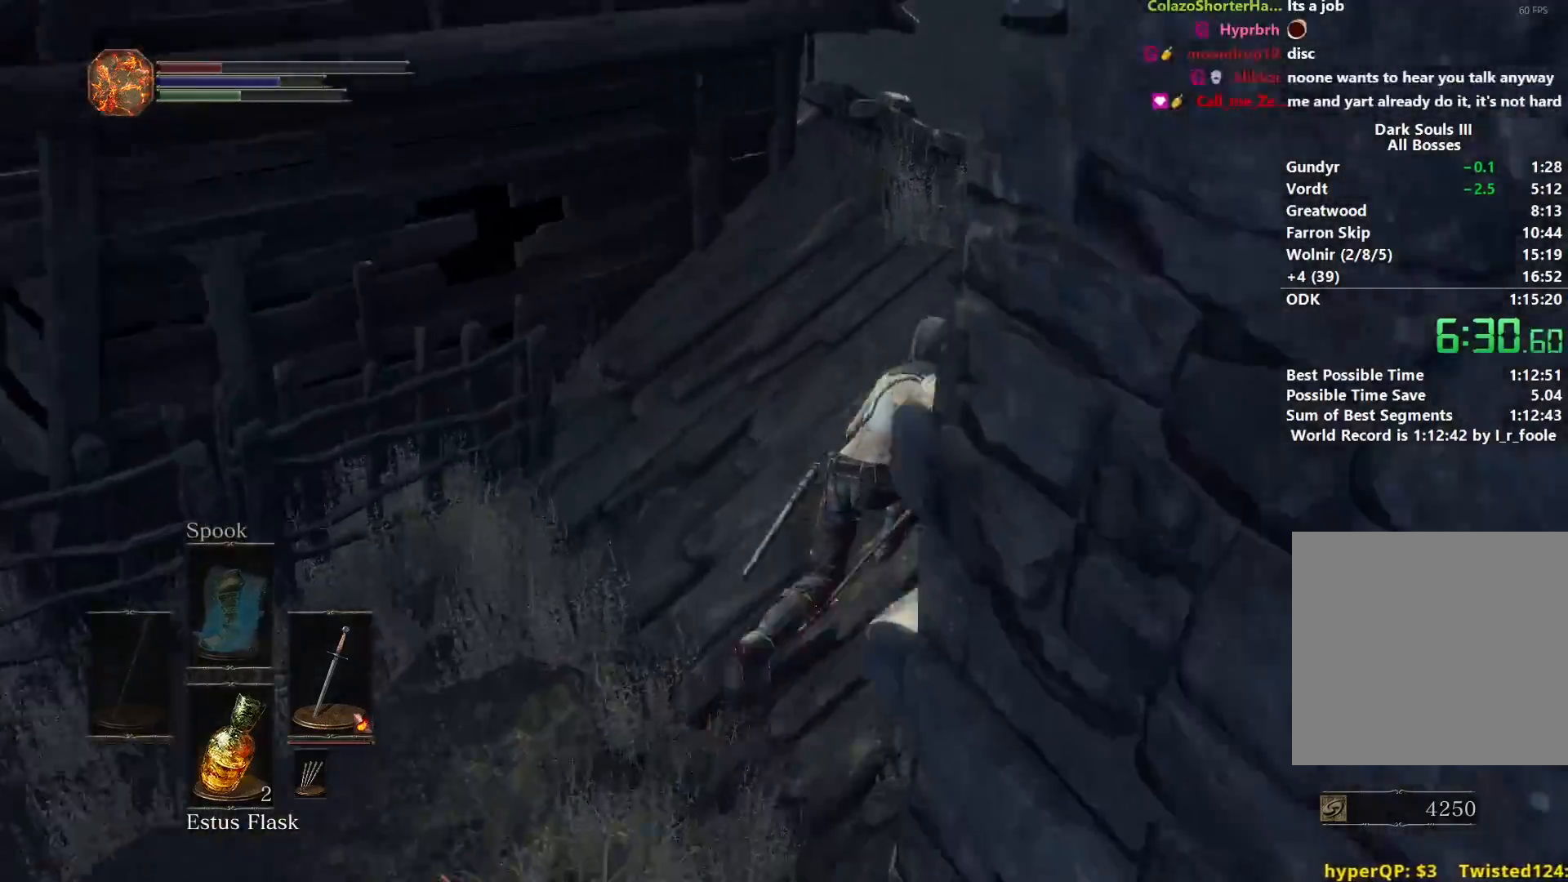
{"buttons": ["B"], "left_stick": "up", "right_stick": "down-left", "events": []}
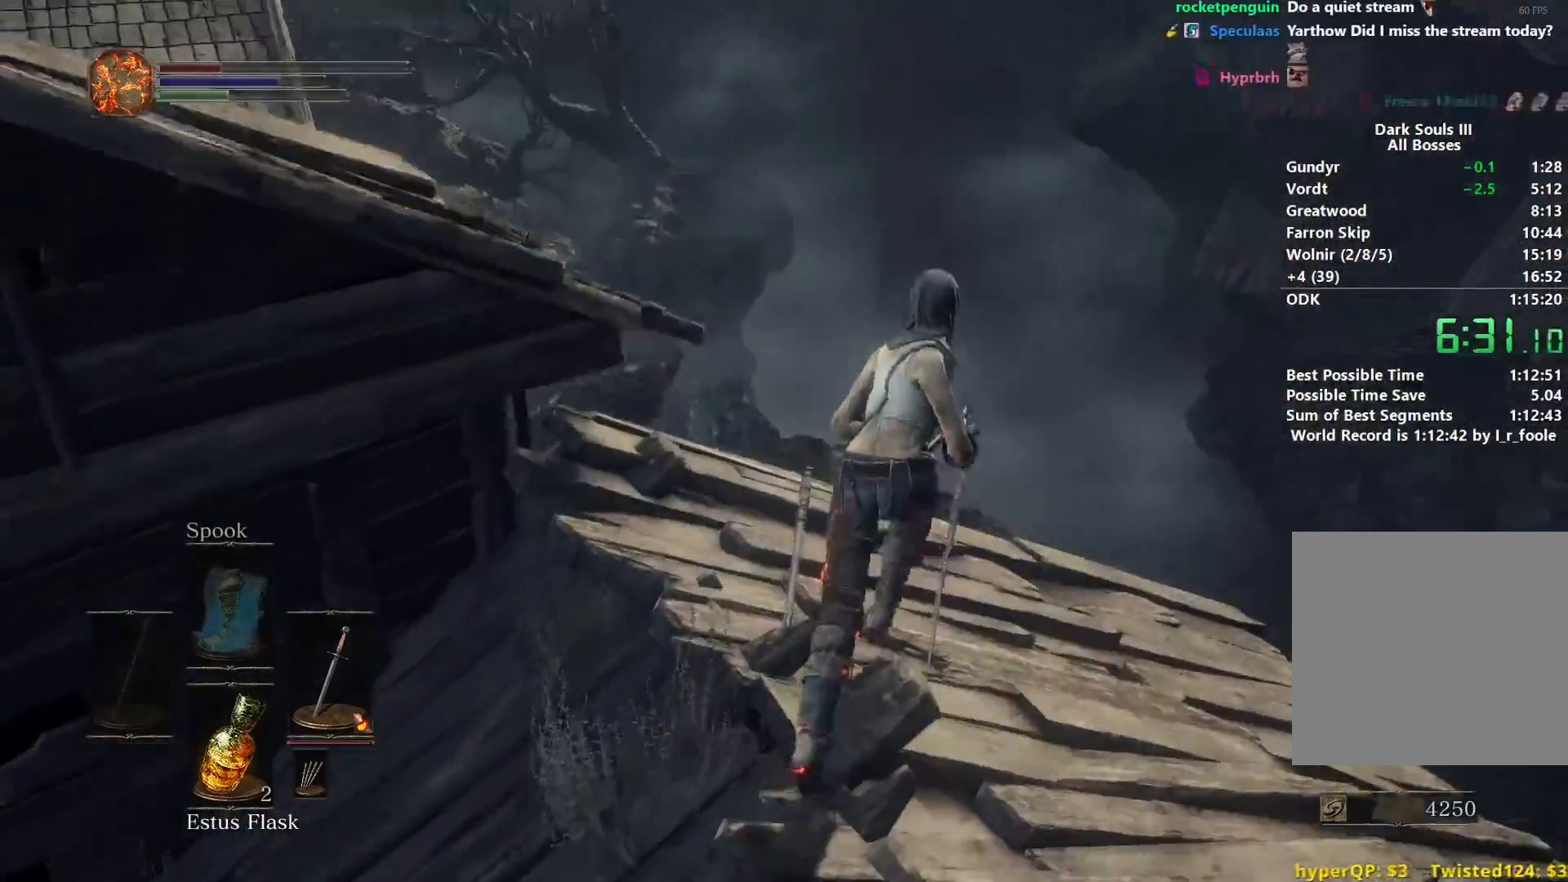
{"buttons": ["B"], "left_stick": "up", "right_stick": "down-left", "events": []}
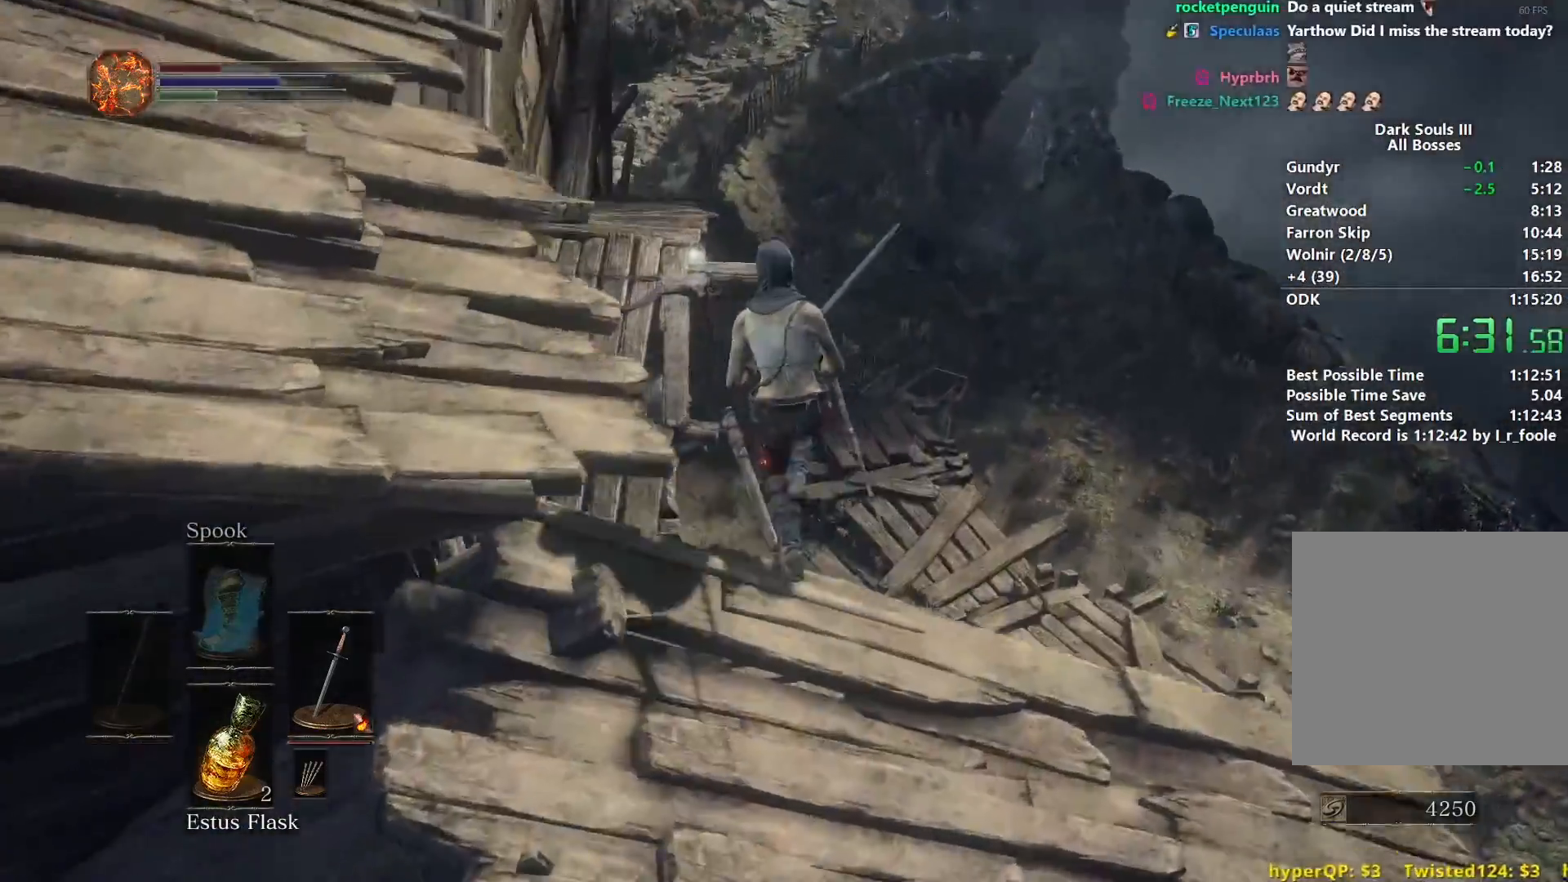
{"buttons": ["B"], "left_stick": "up", "right_stick": "center", "events": [[83, "right_stick", "down"], [183, "right_stick", "center"], [217, "B", "up"], [300, "B", "down"], [384, "B", "up"], [450, "B", "down"]]}
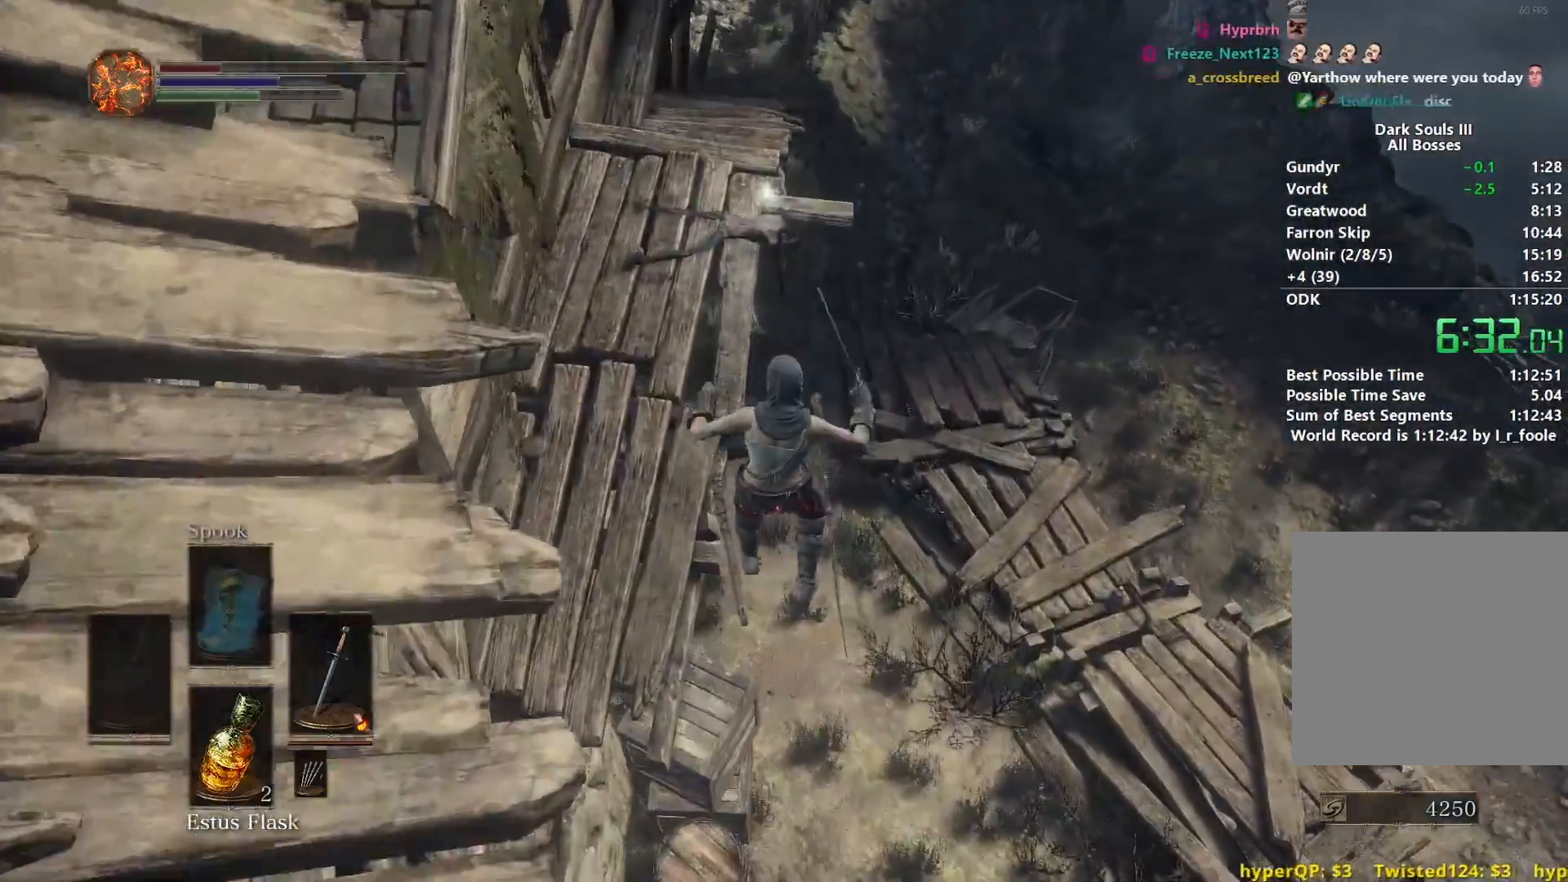
{"buttons": [], "left_stick": "up", "right_stick": "center", "events": [[17, "B", "up"], [100, "B", "down"], [184, "B", "up"], [234, "B", "down"], [301, "B", "up"], [367, "B", "down"], [451, "B", "up"]]}
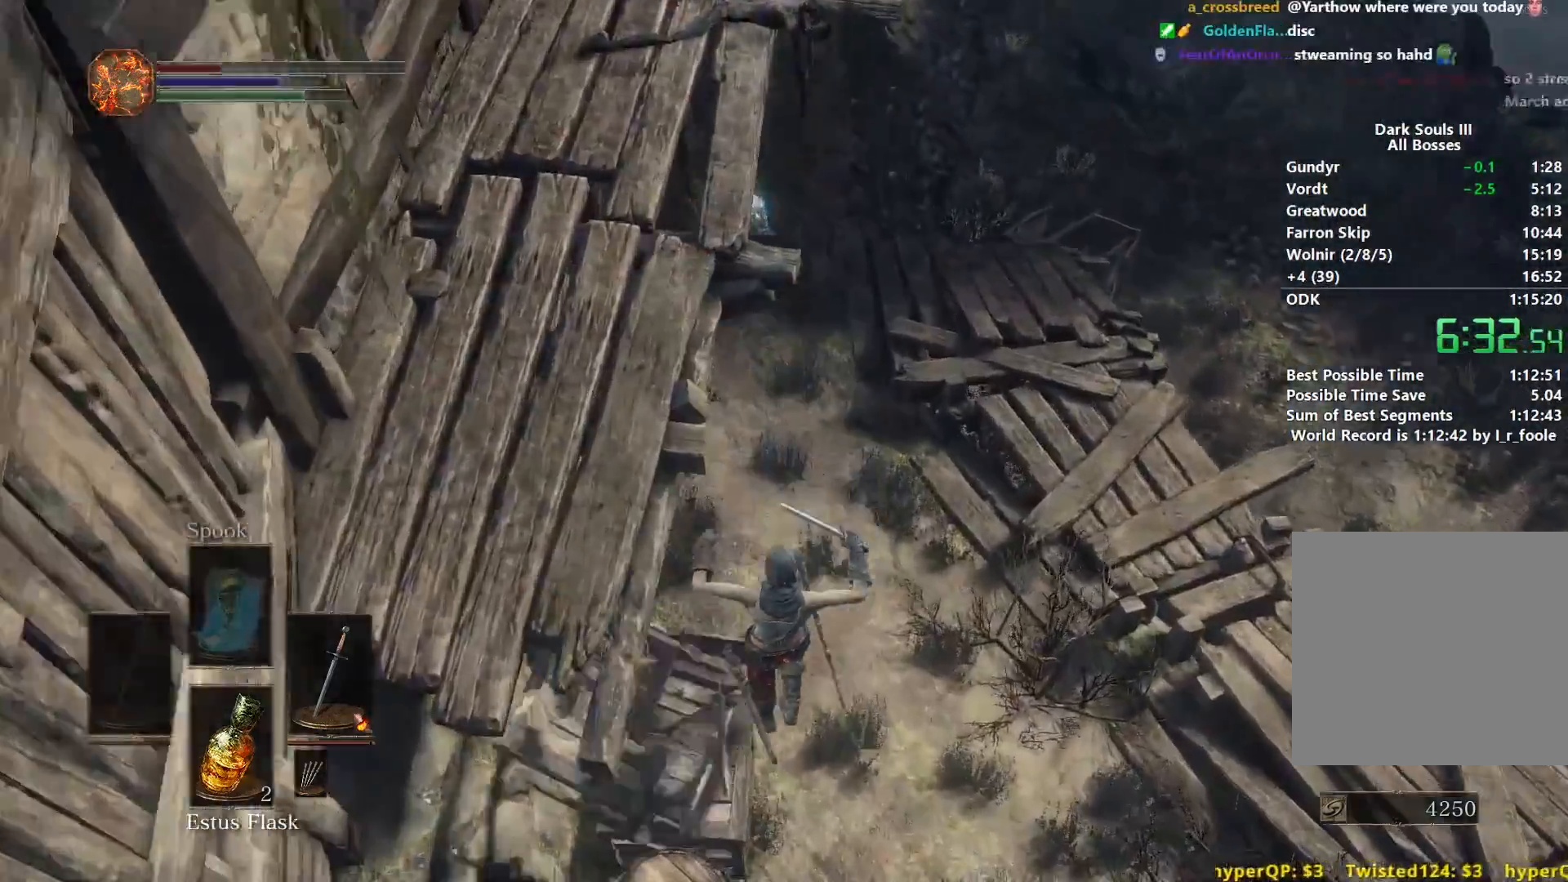
{"buttons": ["B"], "left_stick": "up", "right_stick": "down-left", "events": [[33, "B", "down"], [117, "right_stick", "down"], [484, "right_stick", "down-left"]]}
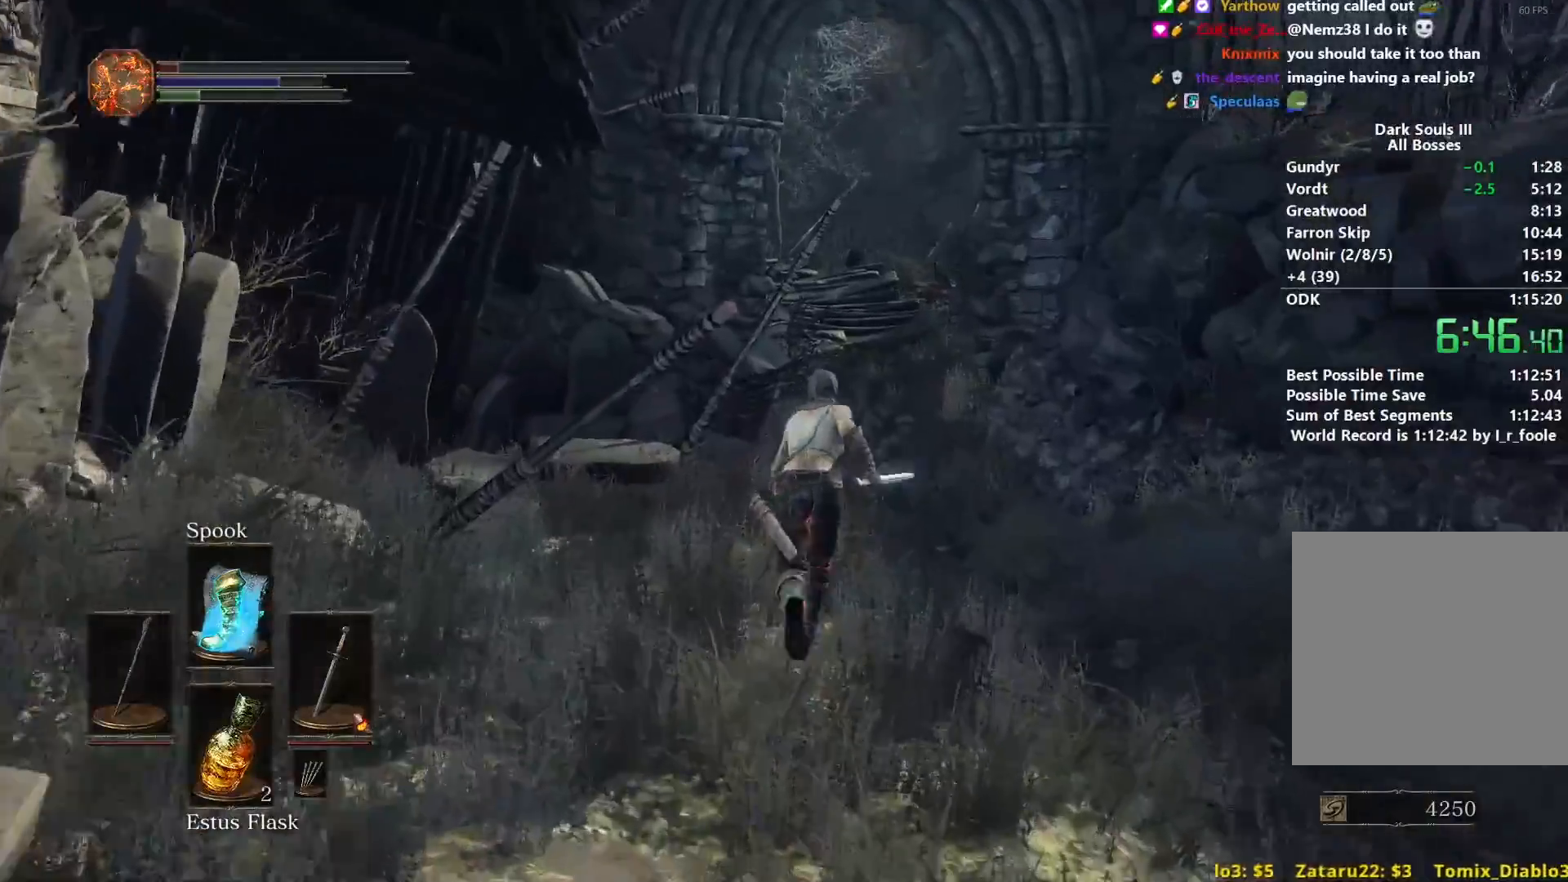
{"buttons": ["B"], "left_stick": "up", "right_stick": "down-left", "events": []}
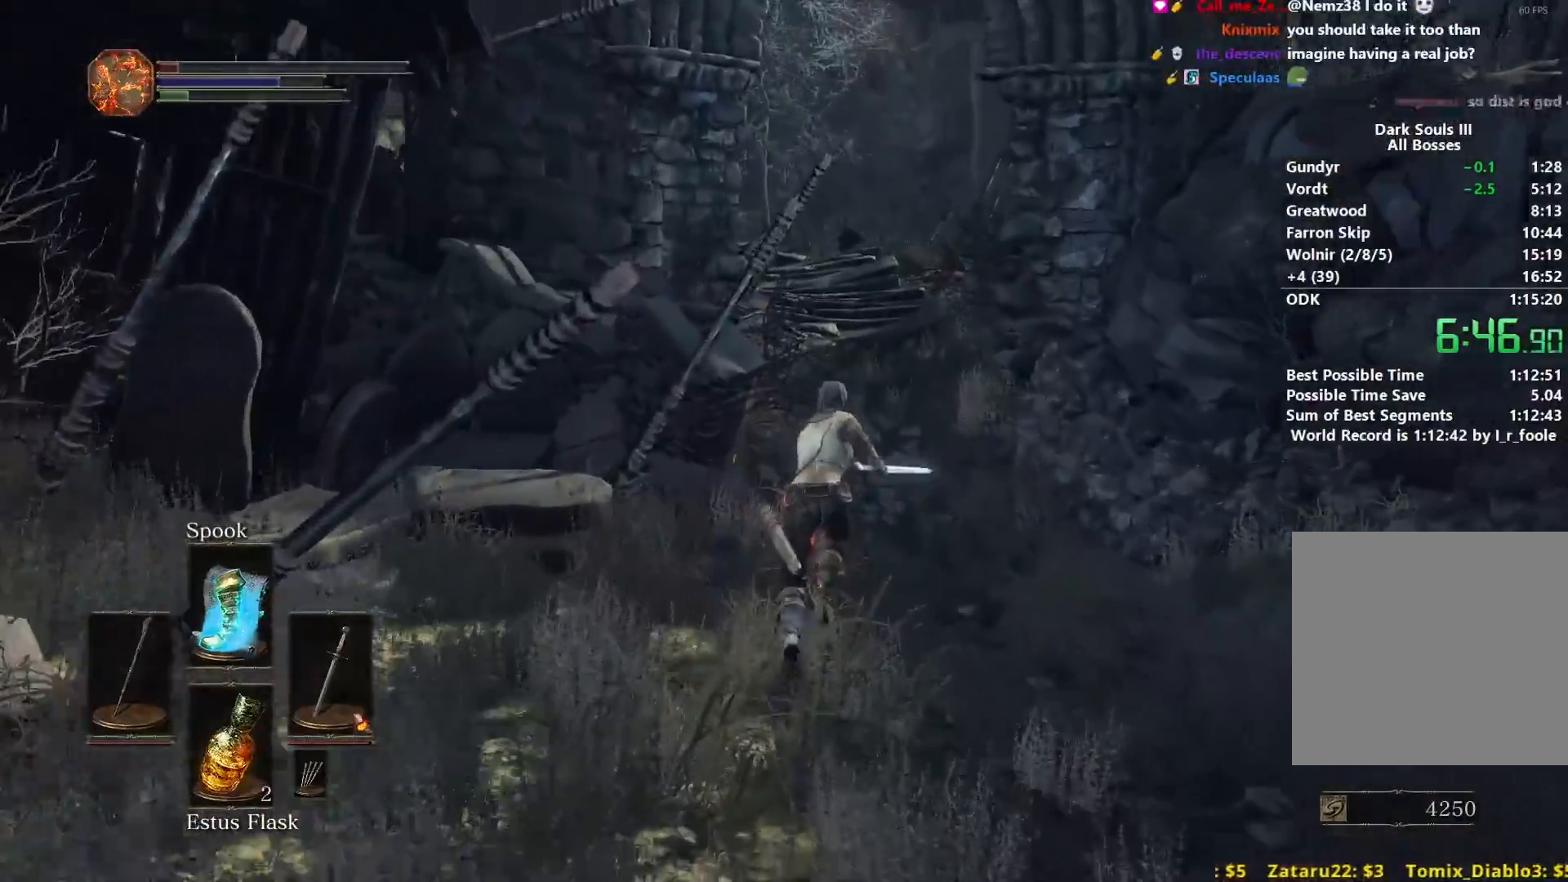
{"buttons": ["B"], "left_stick": "up", "right_stick": "down-left", "events": []}
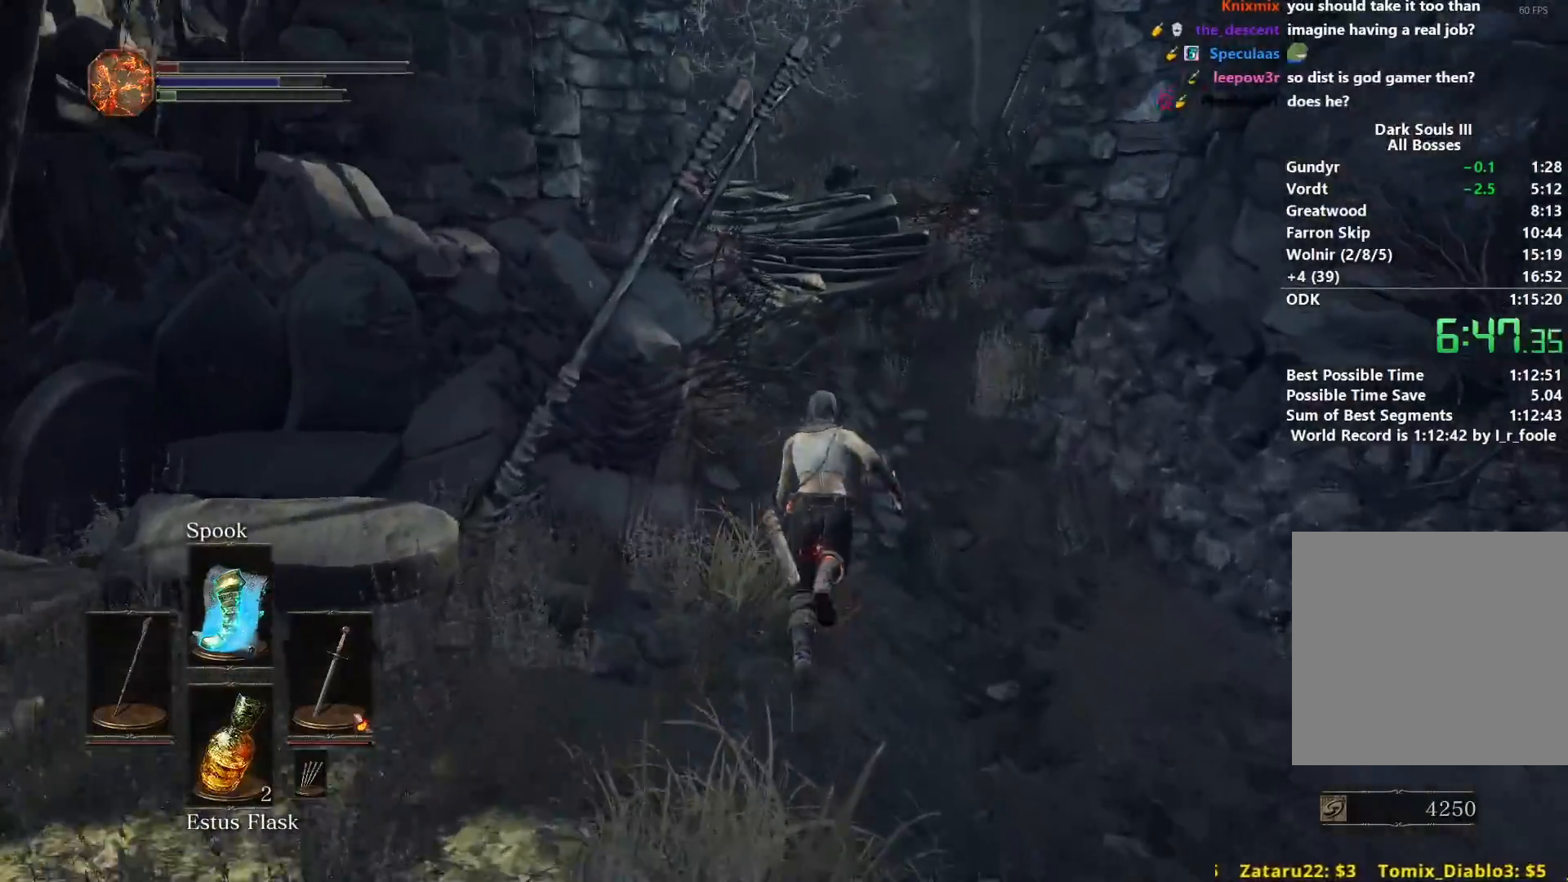
{"buttons": ["B"], "left_stick": "up", "right_stick": "down-left", "events": [[67, "B", "up"], [484, "B", "down"]]}
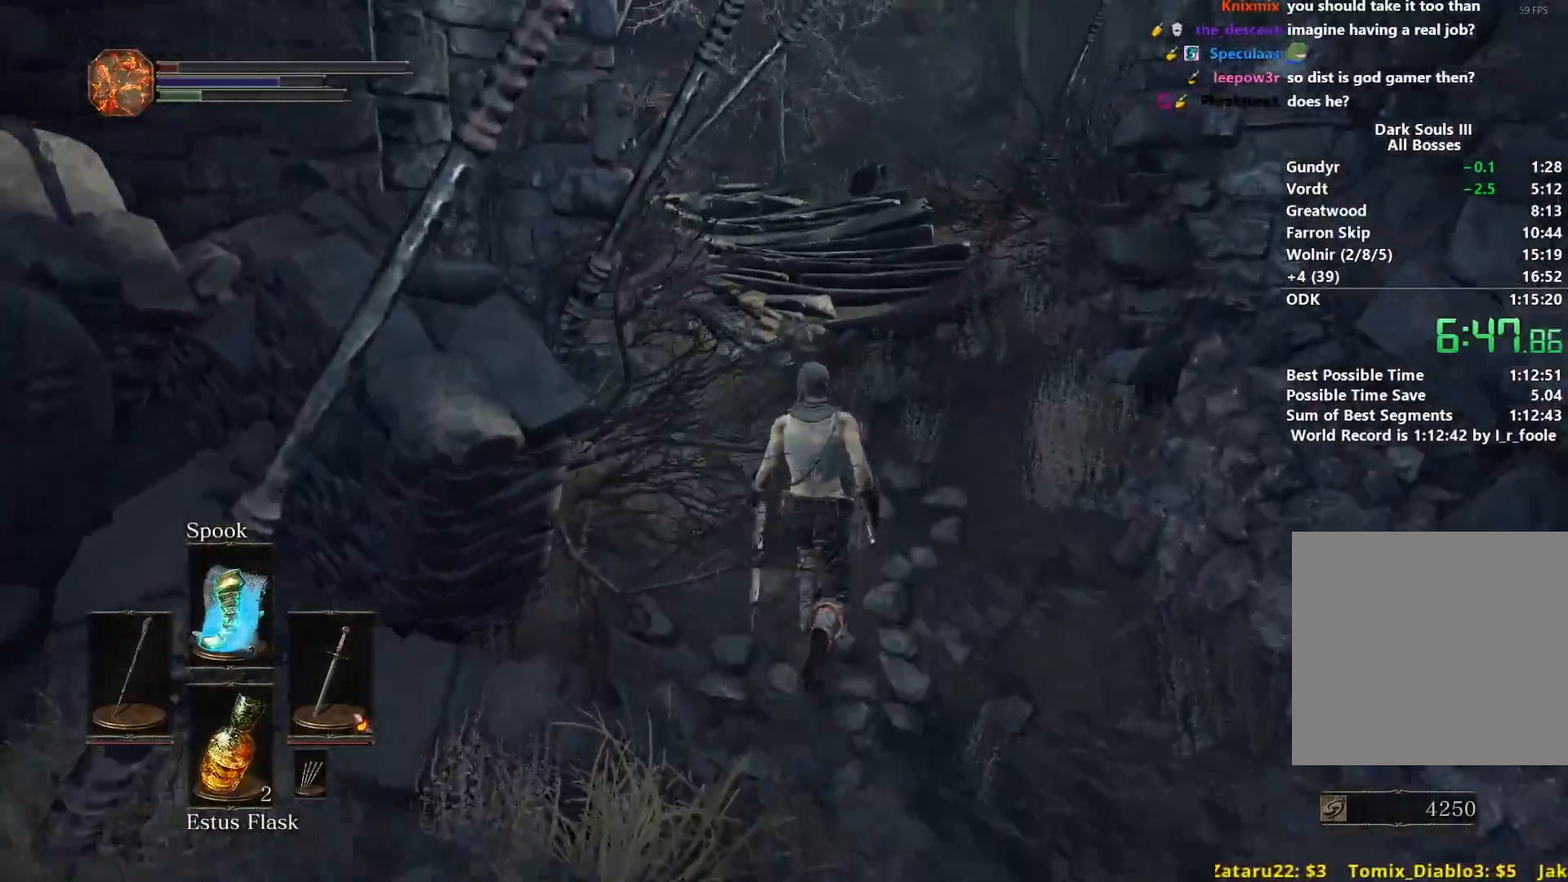
{"buttons": ["B"], "left_stick": "up", "right_stick": "down-left", "events": []}
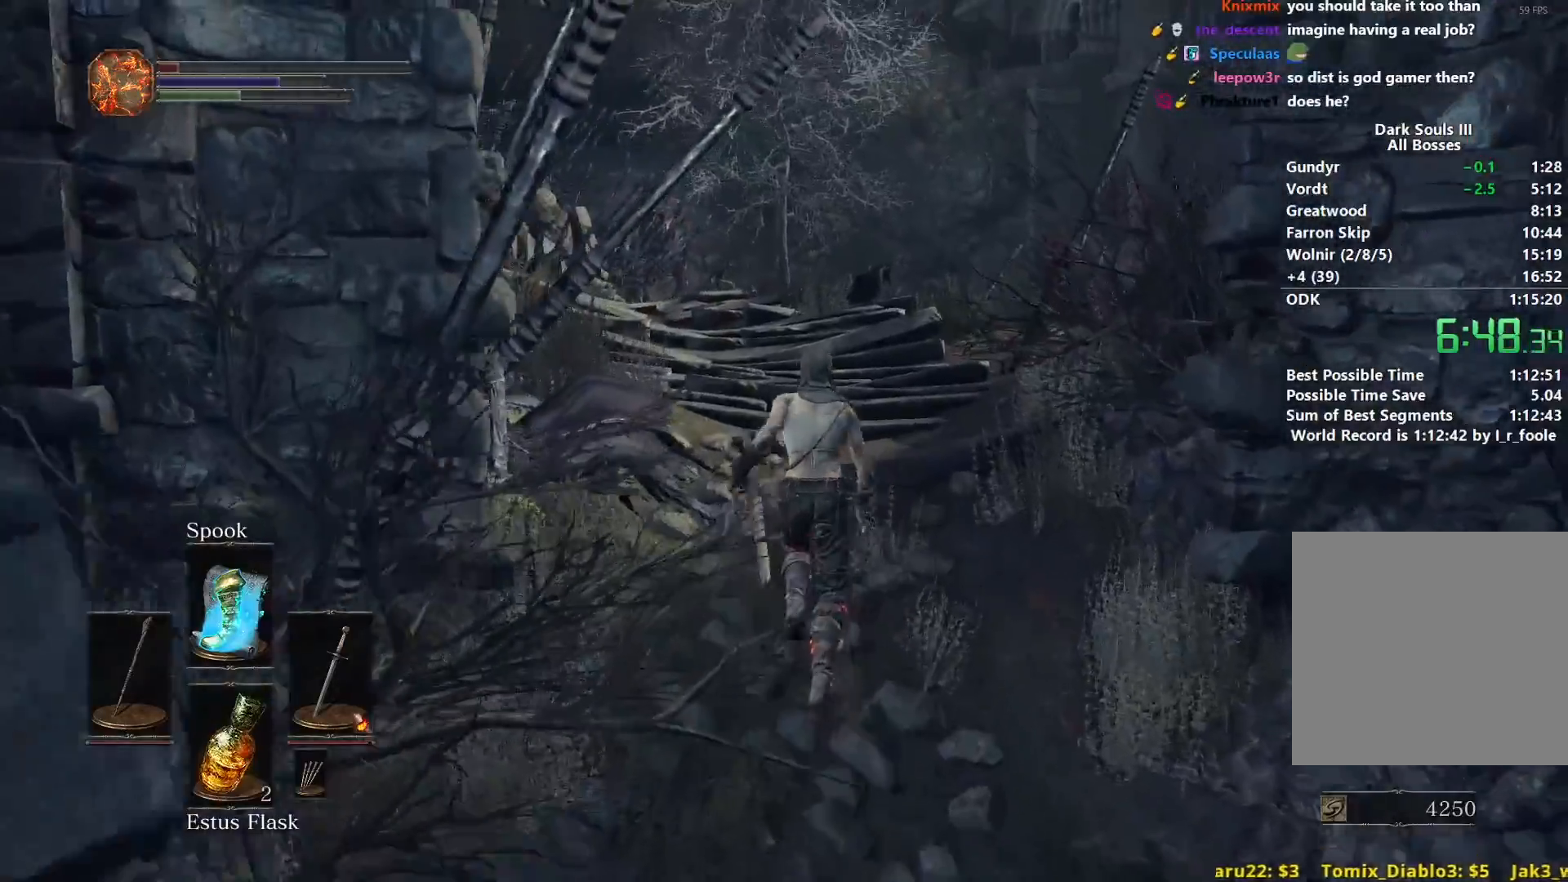
{"buttons": ["B"], "left_stick": "up", "right_stick": "down-left", "events": []}
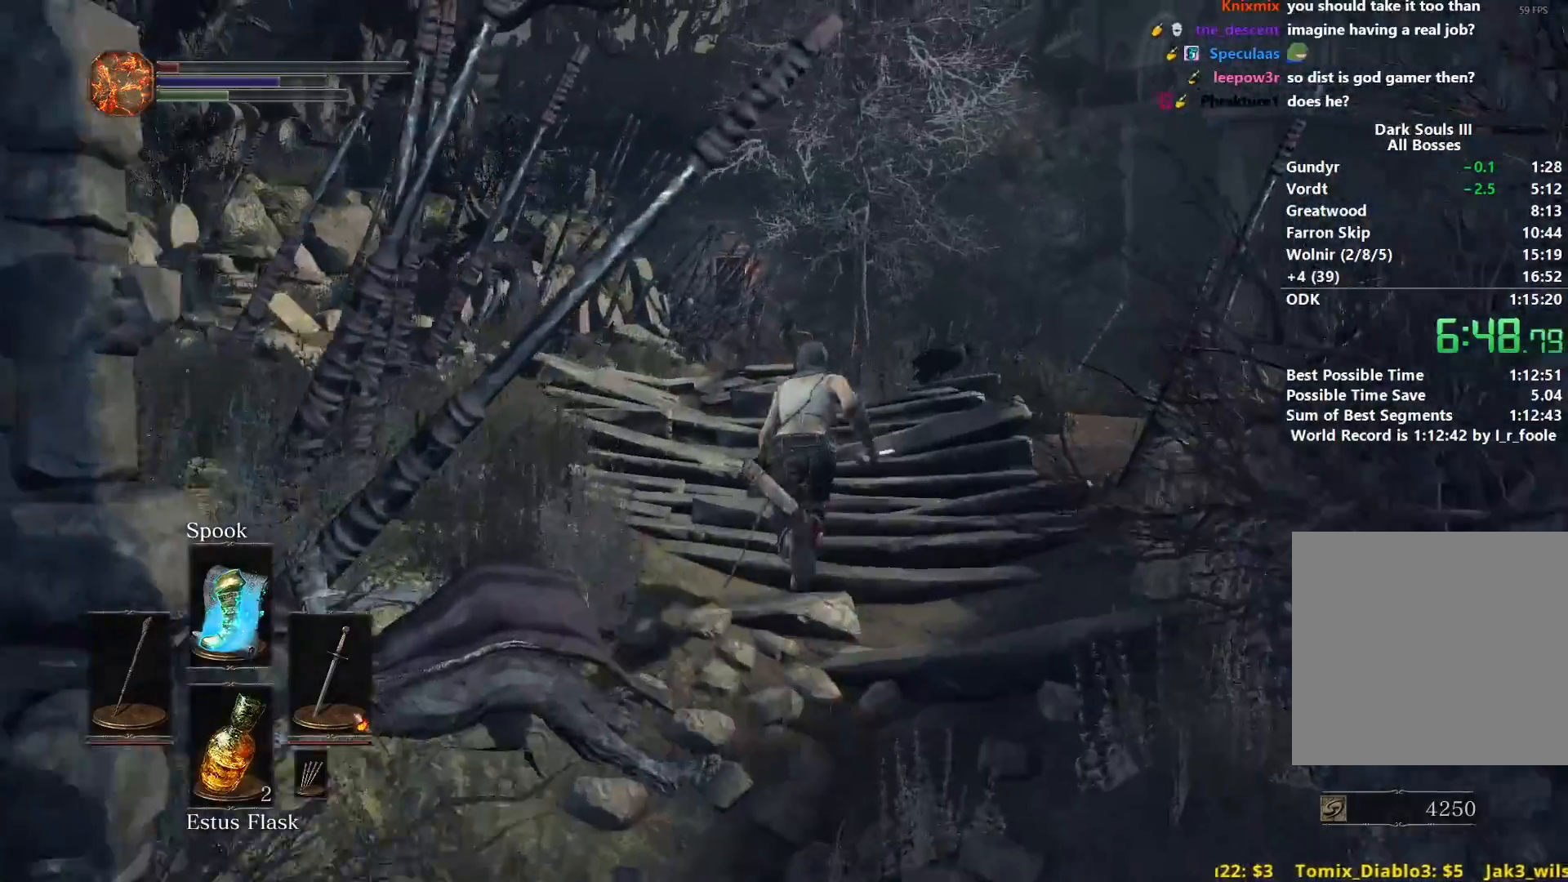
{"buttons": ["B"], "left_stick": "up", "right_stick": "down", "events": [[150, "right_stick", "down"]]}
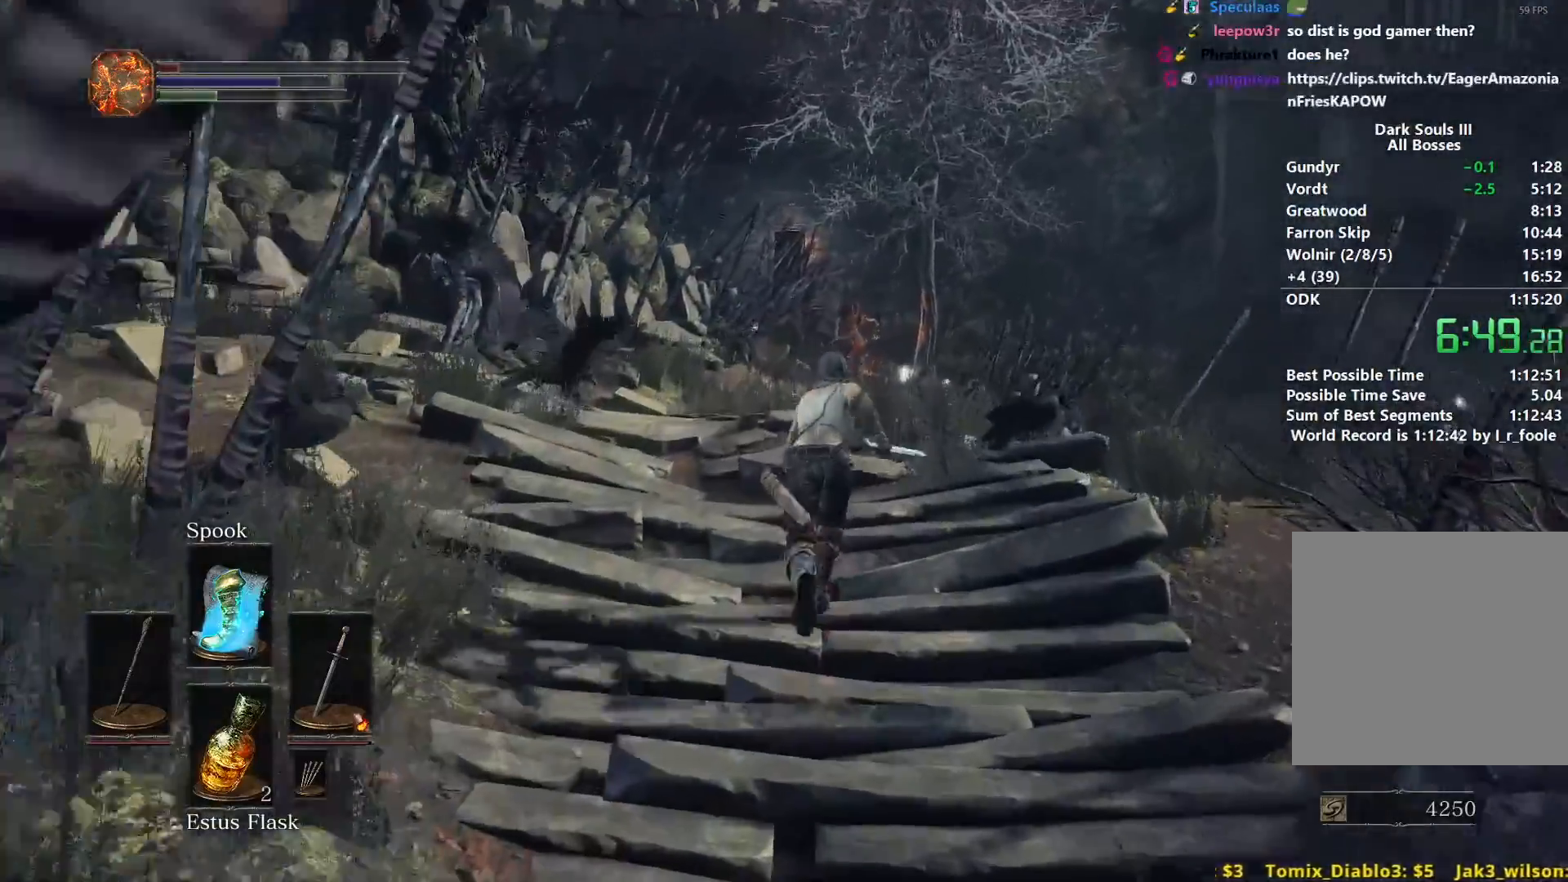
{"buttons": ["B"], "left_stick": "up", "right_stick": "down", "events": []}
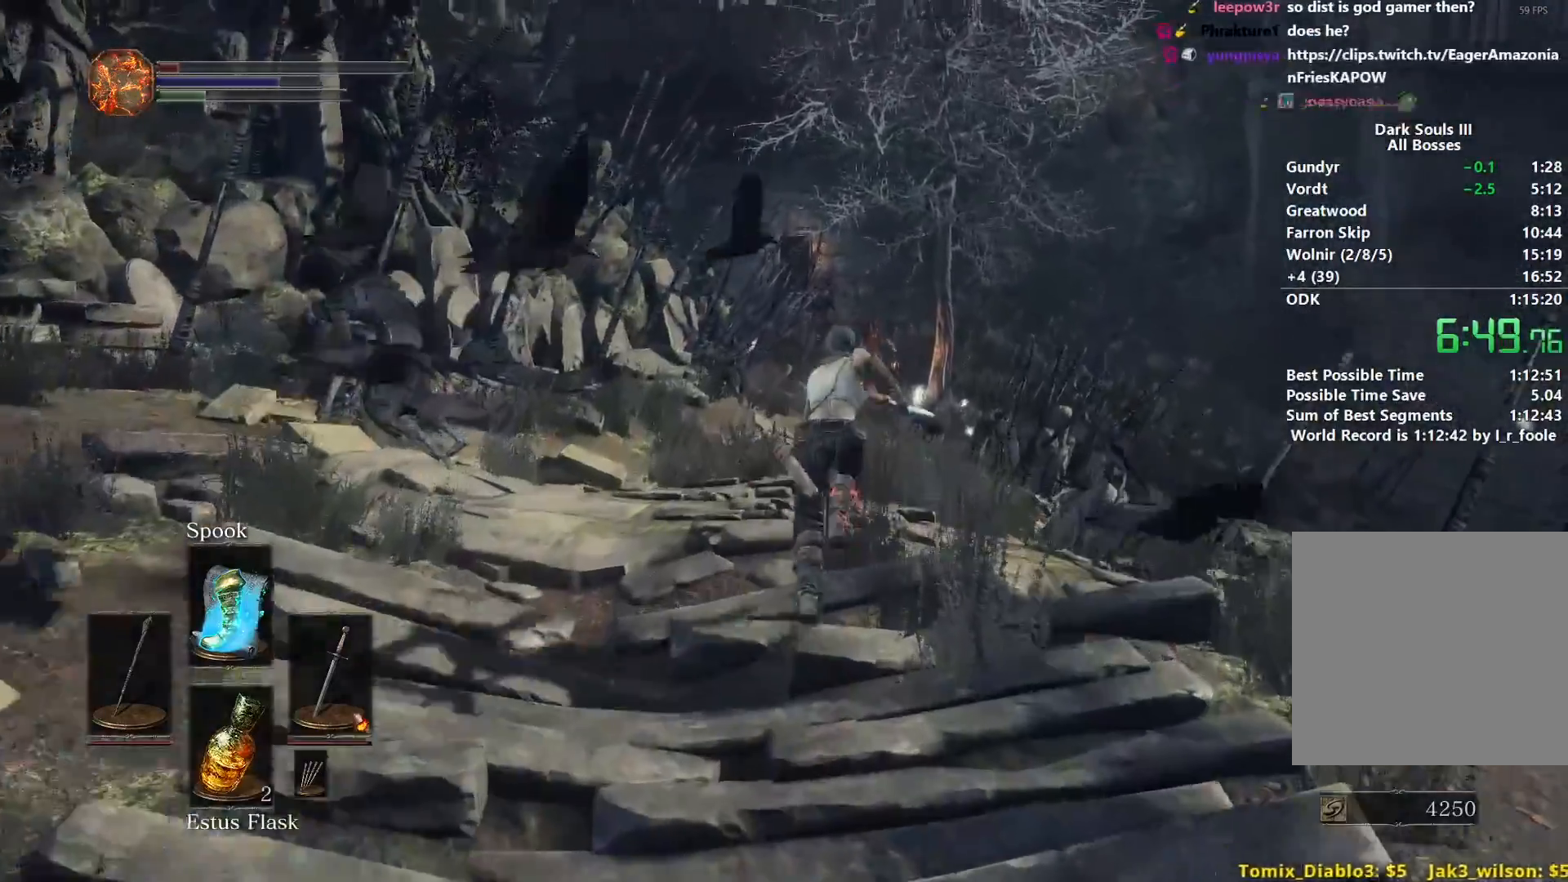
{"buttons": ["B"], "left_stick": "up", "right_stick": "down", "events": []}
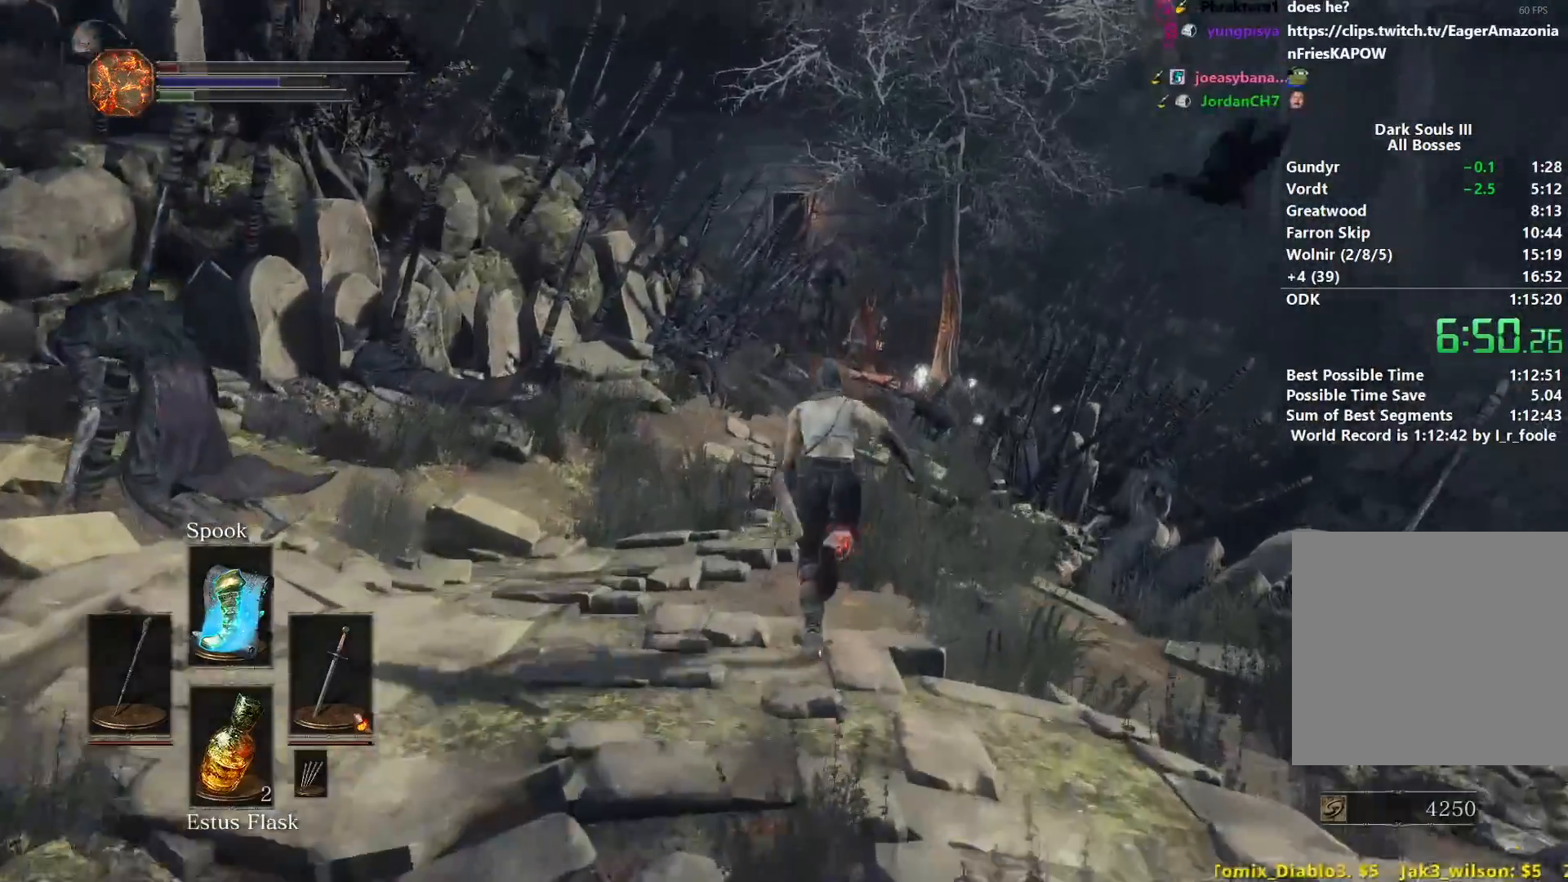
{"buttons": [], "left_stick": "up", "right_stick": "center", "events": [[83, "B", "up"], [400, "right_stick", "center"]]}
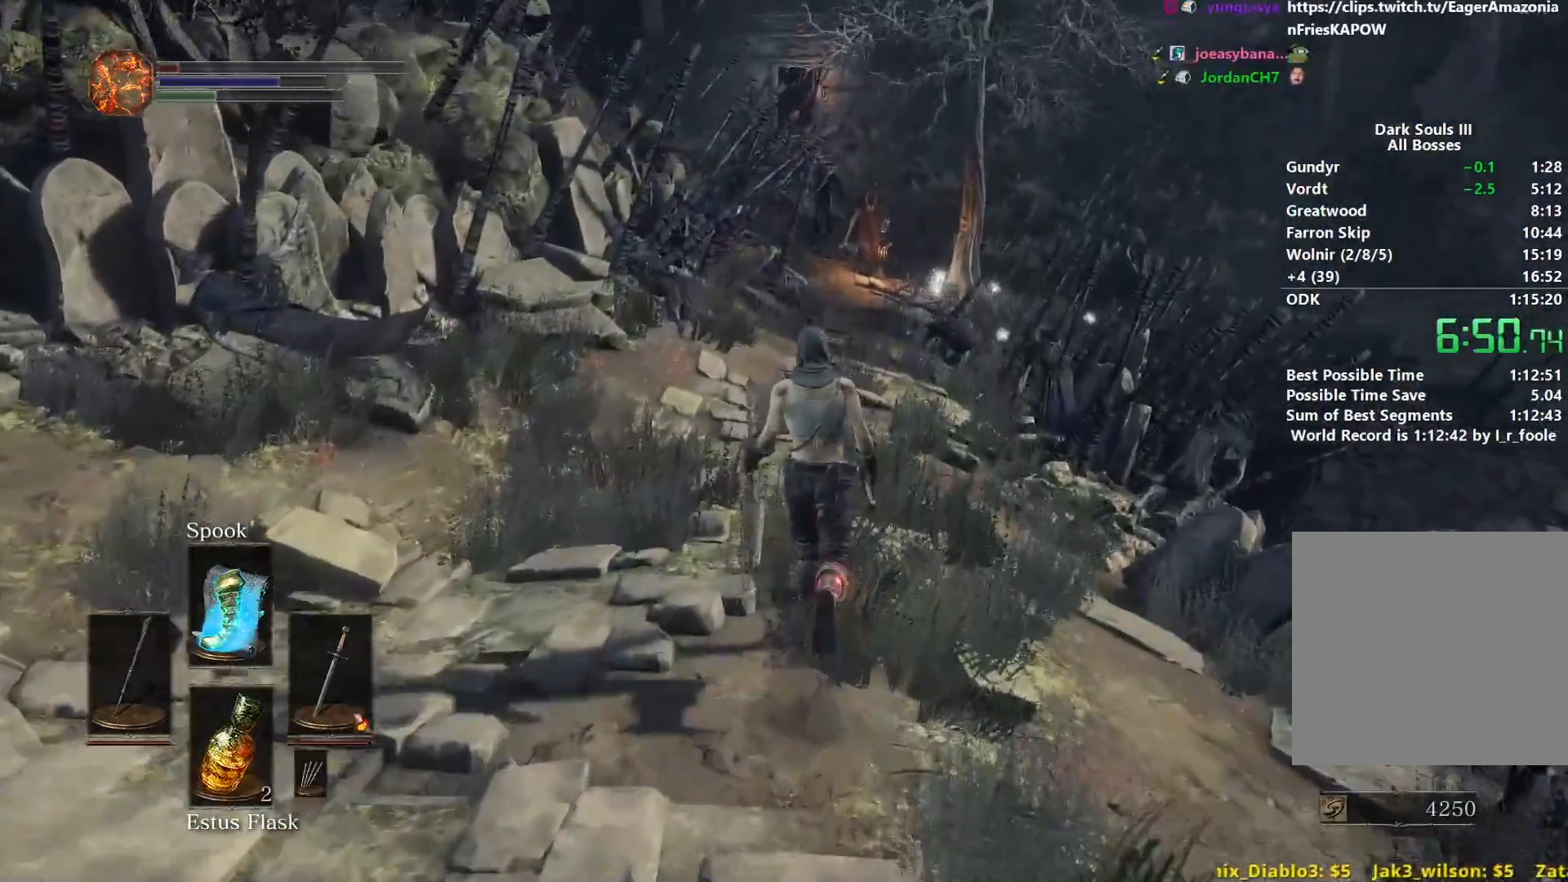
{"buttons": ["B"], "left_stick": "up", "right_stick": "center", "events": [[367, "B", "down"]]}
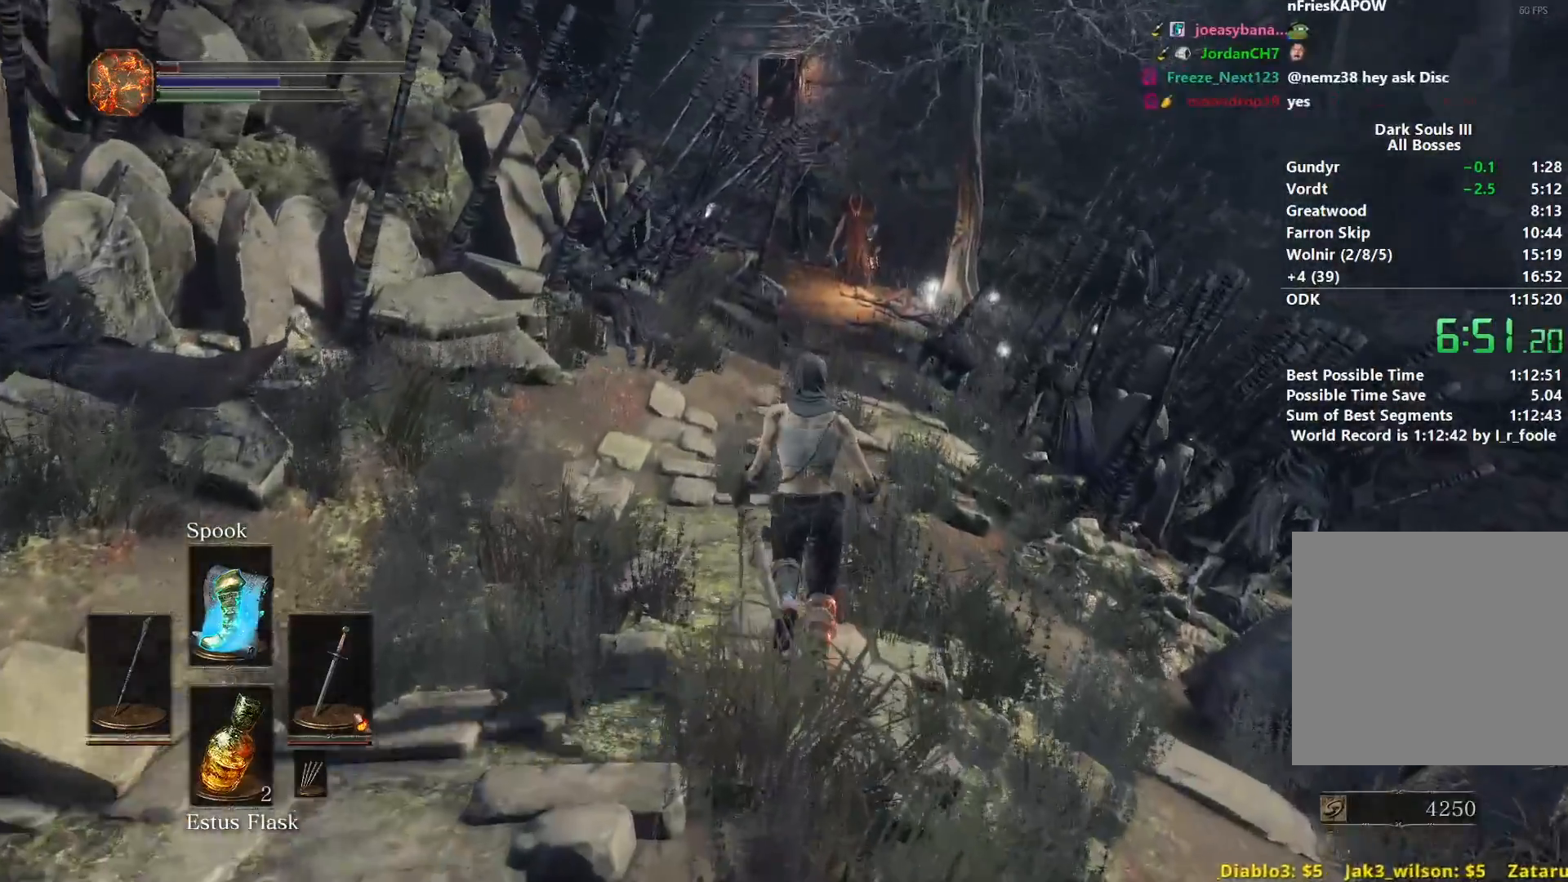
{"buttons": ["B"], "left_stick": "up", "right_stick": "center", "events": [[233, "right_stick", "up-left"], [417, "right_stick", "center"]]}
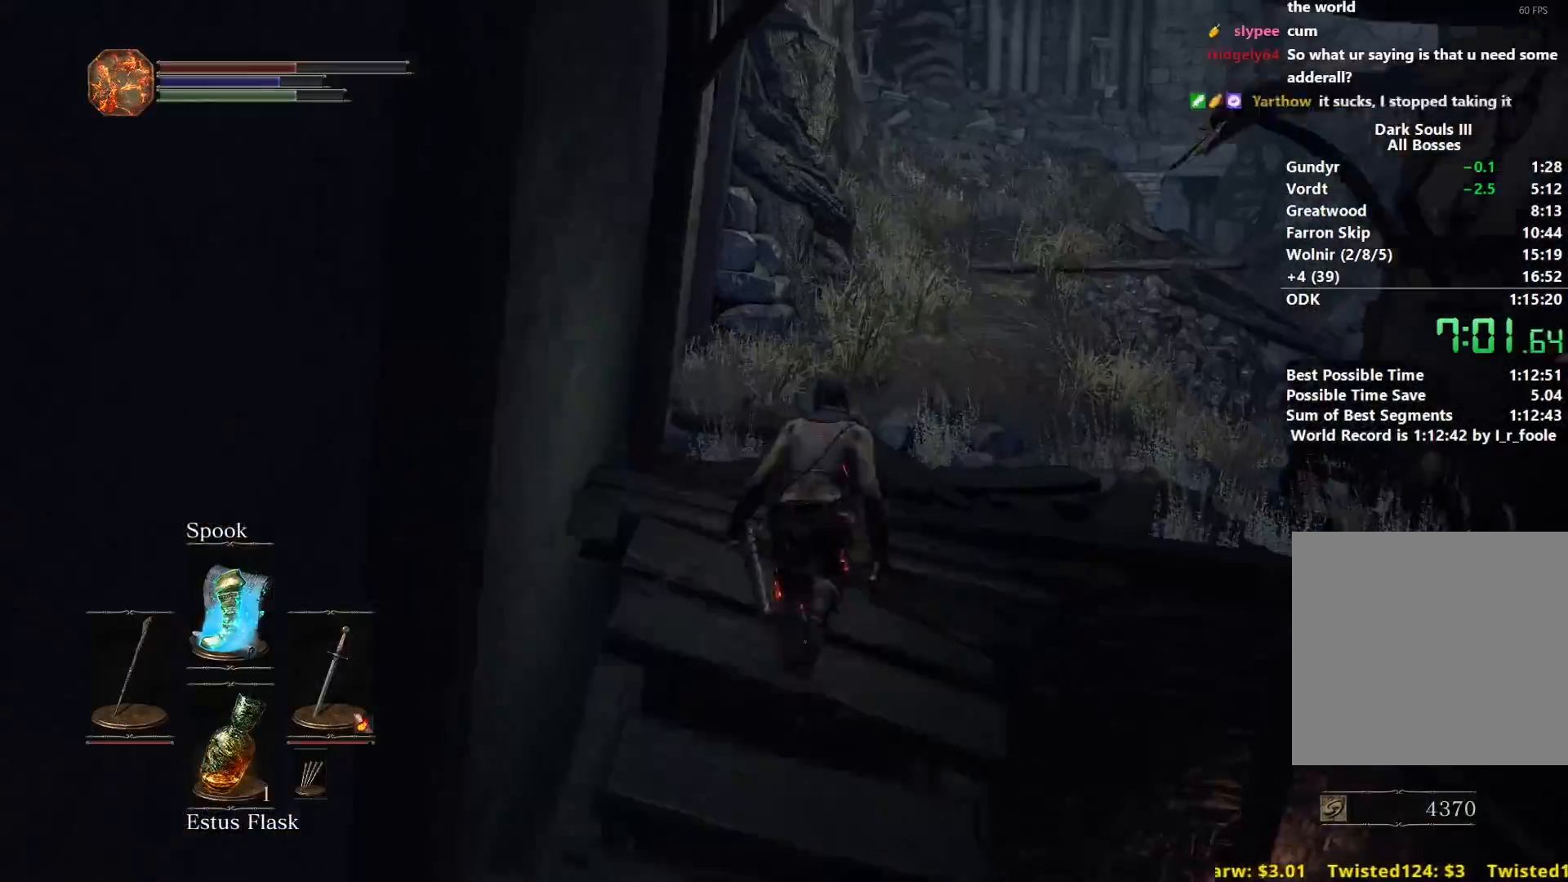
{"buttons": ["B", "DPAD_UP"], "left_stick": "up", "right_stick": "center", "events": [[84, "START", "down"], [150, "A", "down"], [167, "START", "up"], [267, "A", "up"], [284, "DPAD_UP", "down"], [334, "DPAD_UP", "up"], [451, "DPAD_UP", "down"]]}
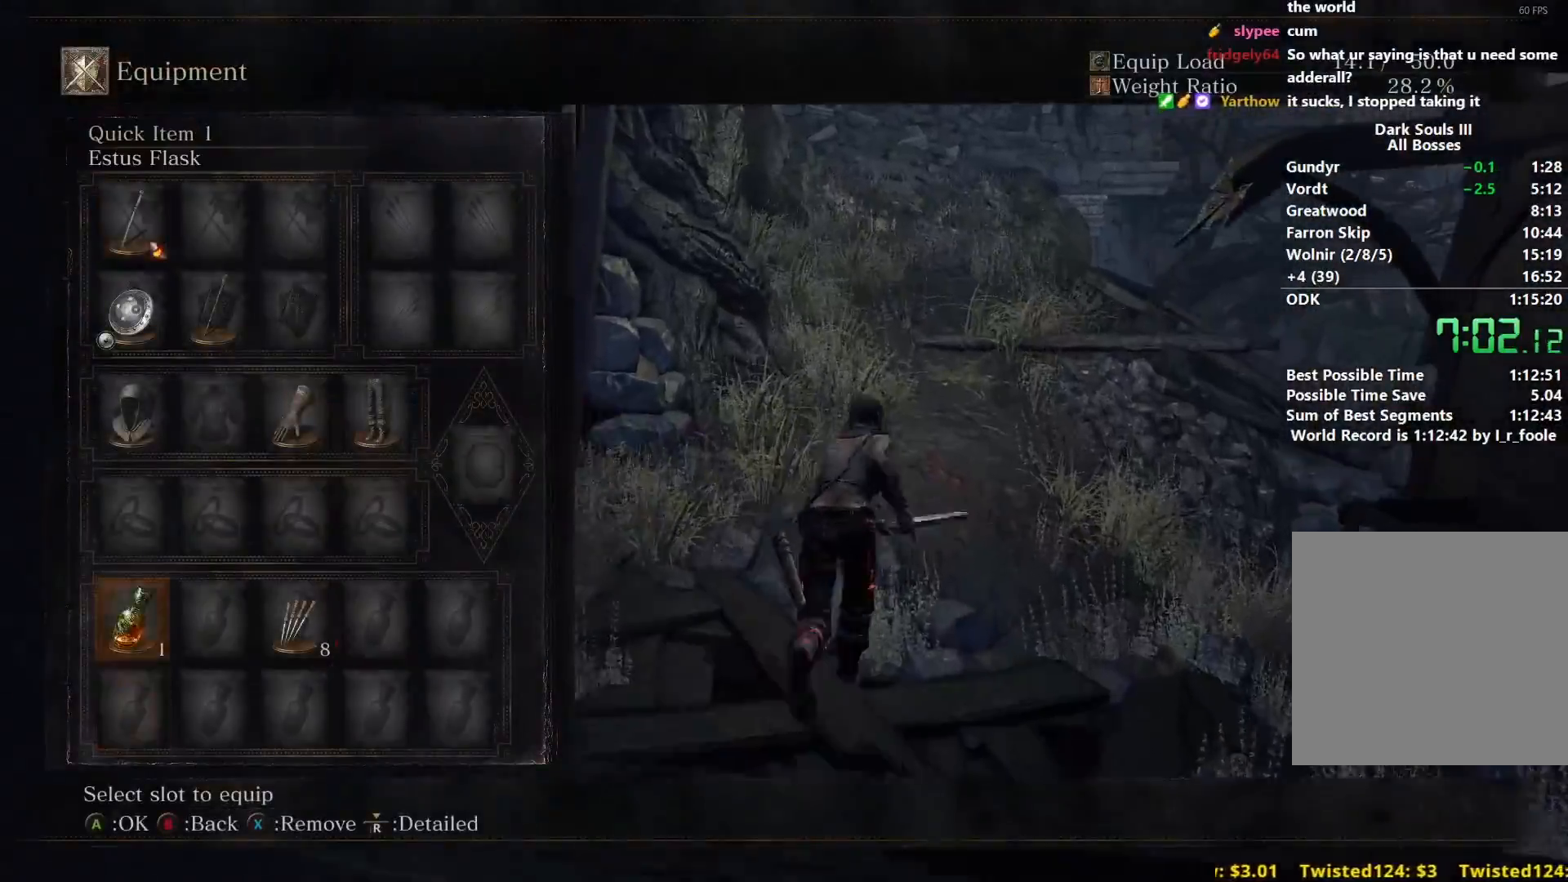
{"buttons": ["B"], "left_stick": "up", "right_stick": "center", "events": [[83, "DPAD_UP", "up"], [166, "DPAD_RIGHT", "down"], [250, "A", "down"], [267, "DPAD_RIGHT", "up"], [367, "A", "up"], [383, "DPAD_DOWN", "down"], [483, "DPAD_DOWN", "up"]]}
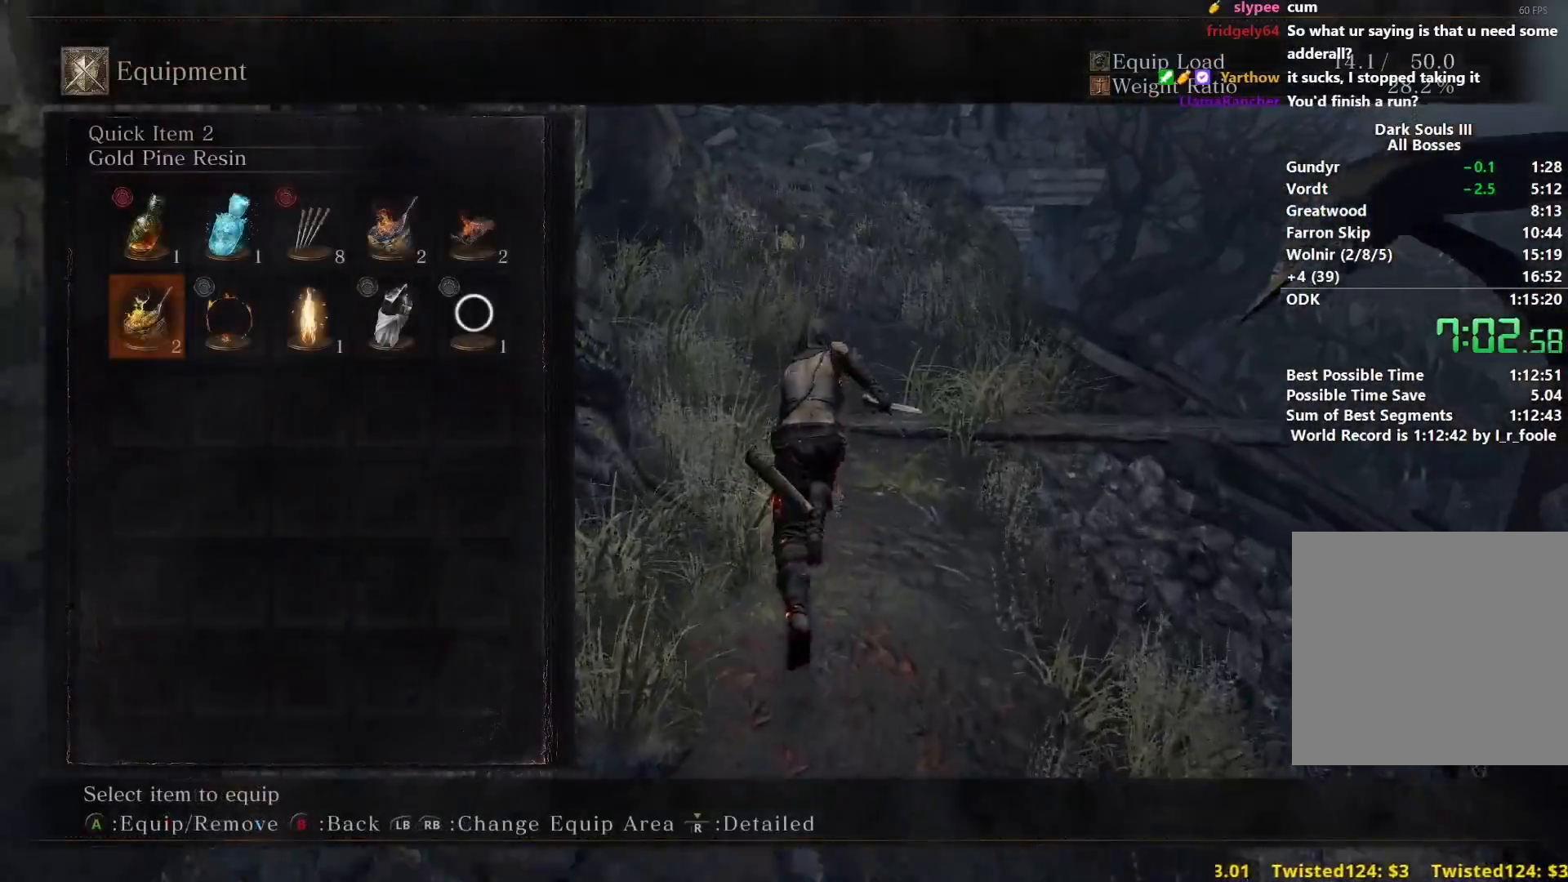
{"buttons": ["B"], "left_stick": "up", "right_stick": "center", "events": [[67, "DPAD_LEFT", "down"], [117, "DPAD_LEFT", "up"], [167, "DPAD_LEFT", "down"], [267, "A", "down"], [284, "DPAD_LEFT", "up"], [367, "A", "up"], [401, "R1", "down"], [484, "R1", "up"]]}
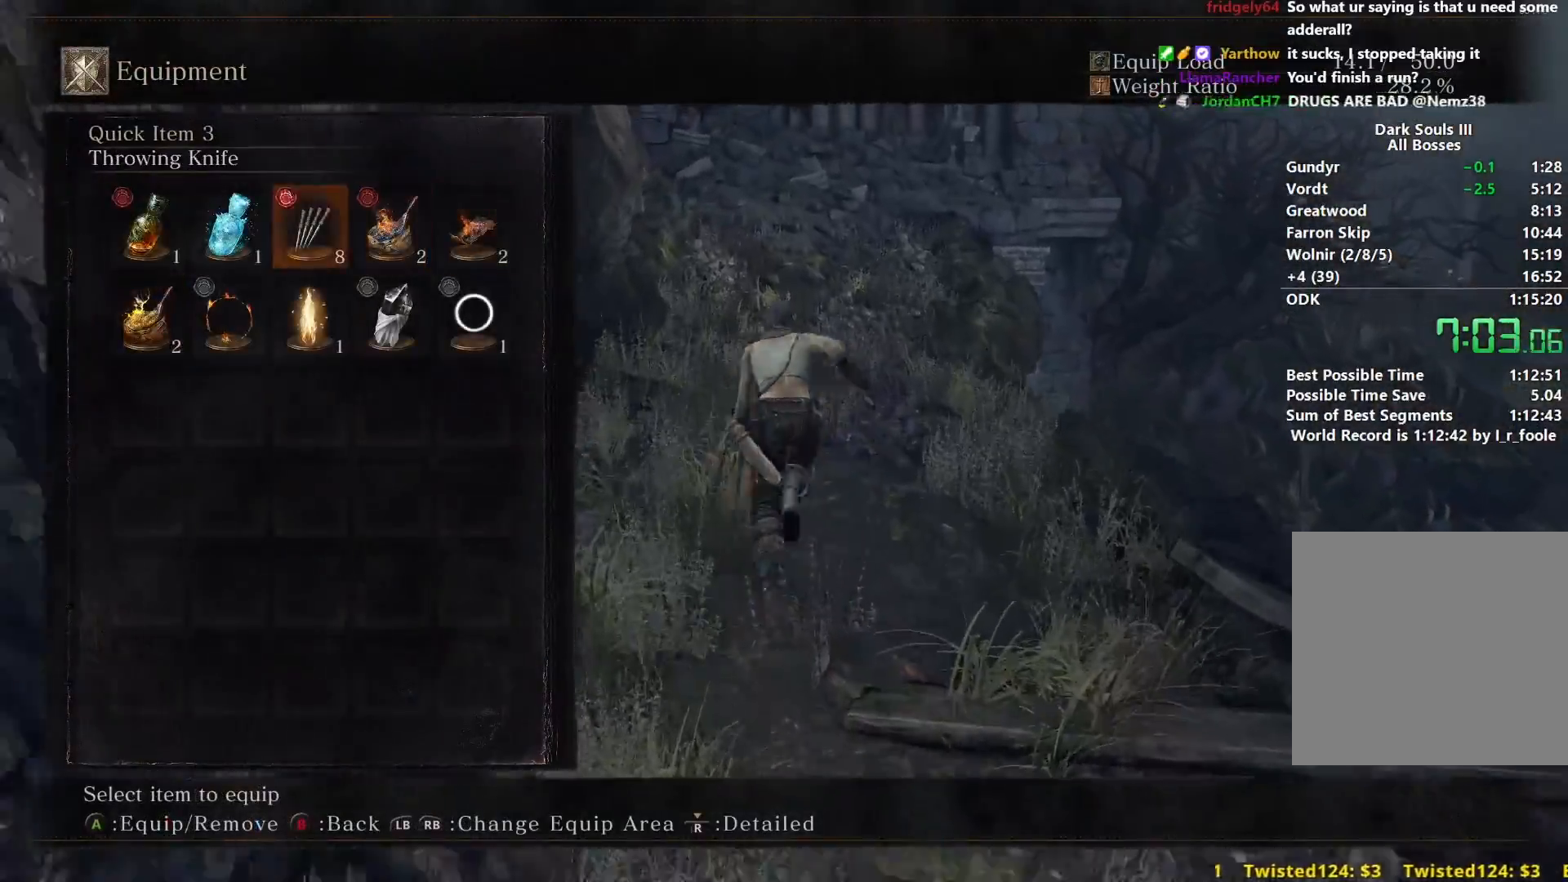
{"buttons": ["B", "DPAD_RIGHT"], "left_stick": "up", "right_stick": "center", "events": [[66, "R1", "down"], [167, "R1", "up"], [183, "DPAD_DOWN", "down"], [267, "DPAD_DOWN", "up"], [367, "DPAD_RIGHT", "down"], [433, "DPAD_RIGHT", "up"], [483, "DPAD_RIGHT", "down"]]}
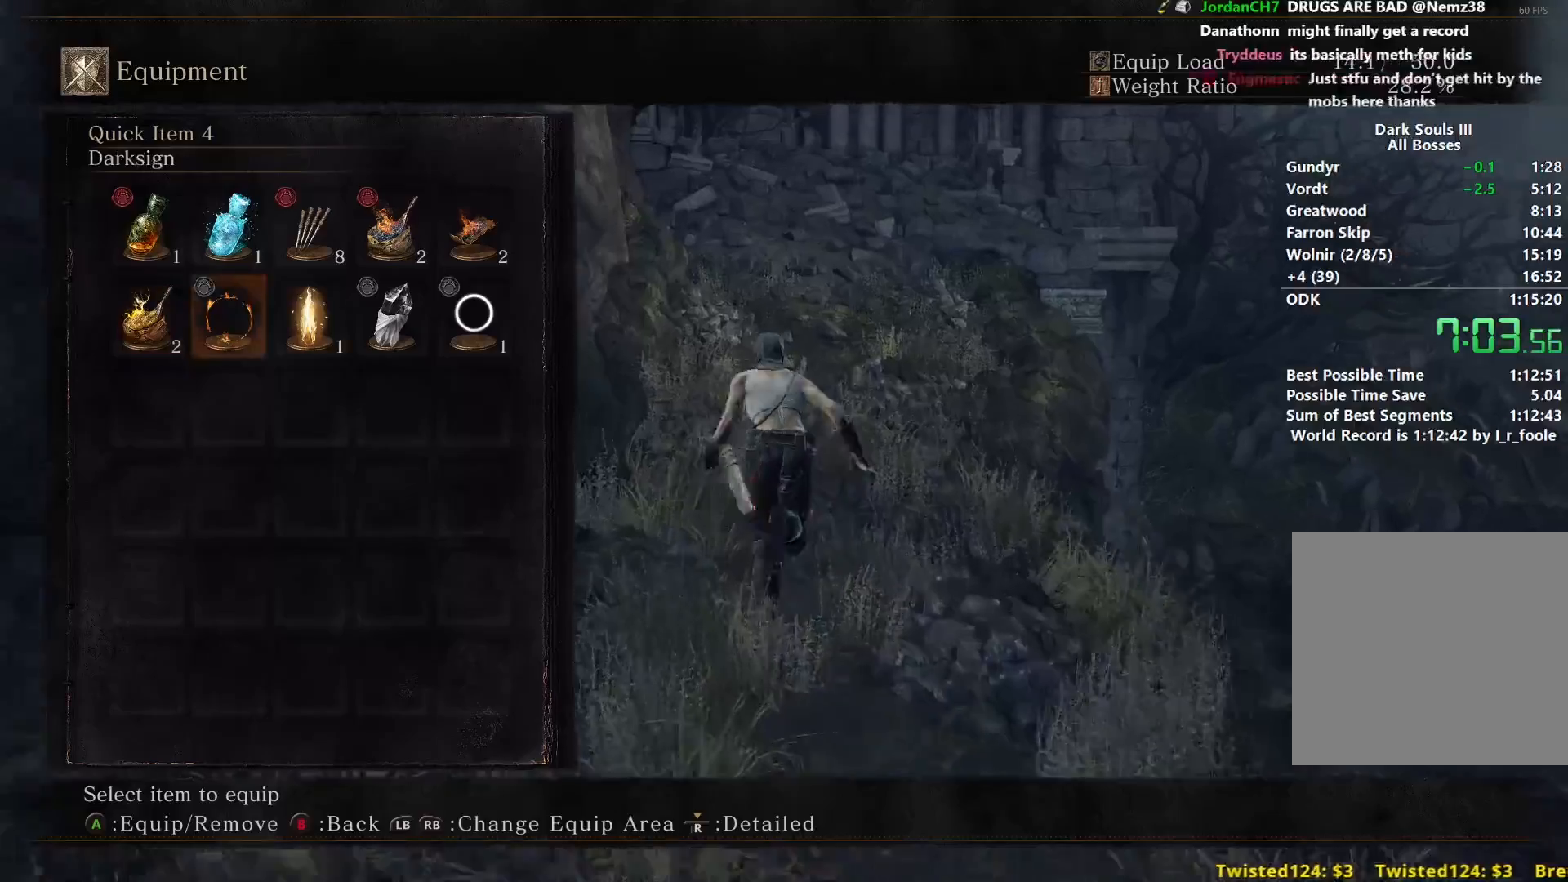
{"buttons": ["B"], "left_stick": "up", "right_stick": "center", "events": [[67, "A", "down"], [67, "DPAD_RIGHT", "up"], [167, "R1", "down"], [200, "A", "up"], [250, "DPAD_RIGHT", "down"], [284, "R1", "up"], [334, "DPAD_RIGHT", "up"], [384, "A", "down"], [484, "A", "up"]]}
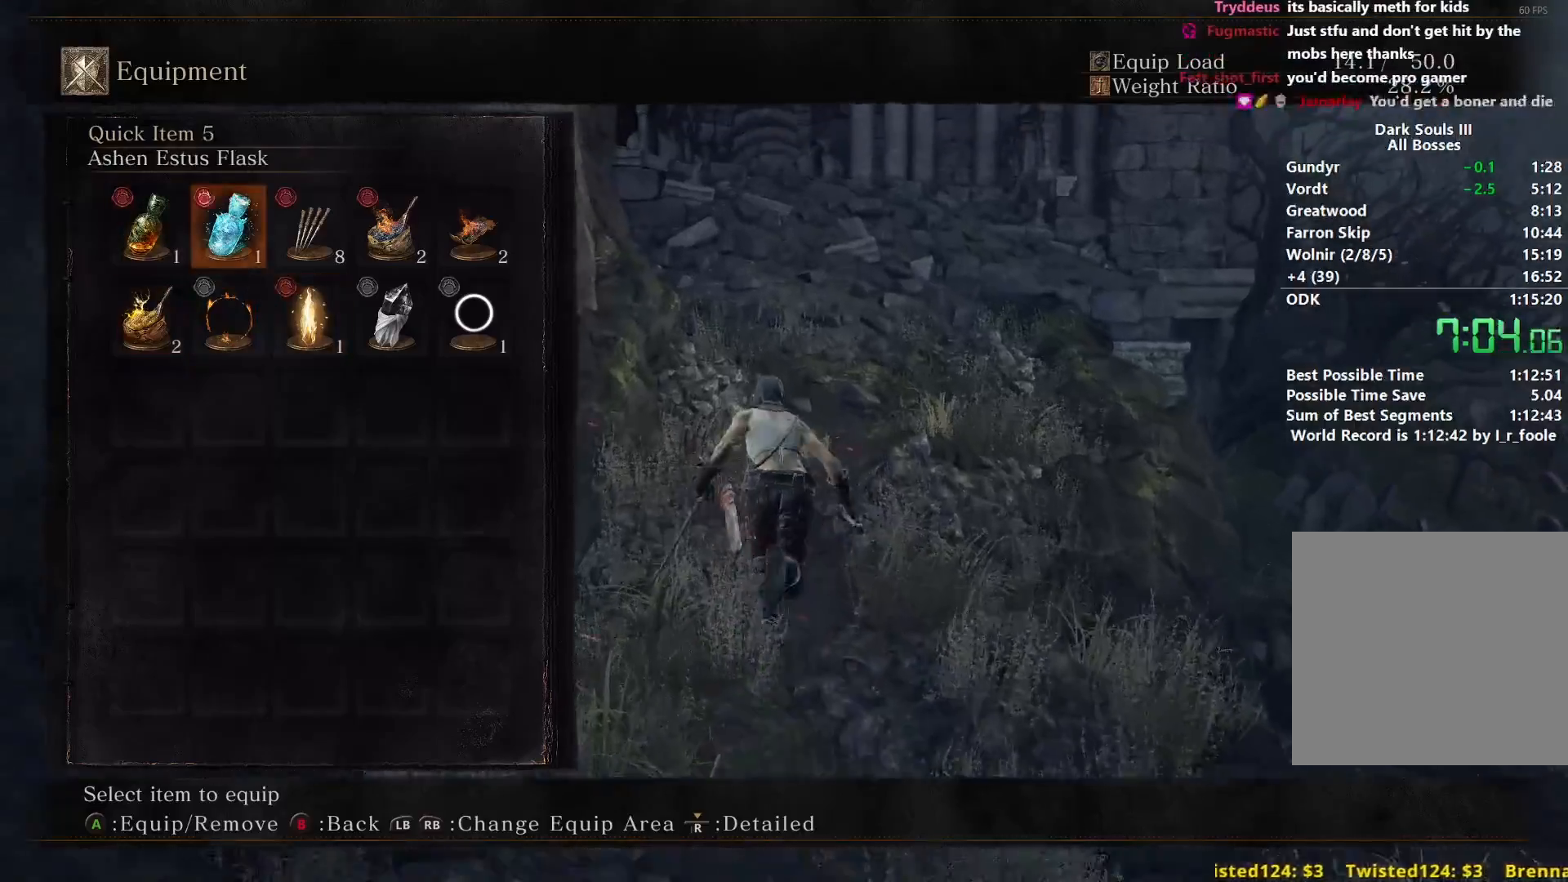
{"buttons": ["B"], "left_stick": "up", "right_stick": "center", "events": [[33, "START", "down"], [116, "START", "up"], [267, "DPAD_DOWN", "down"], [350, "DPAD_DOWN", "up"]]}
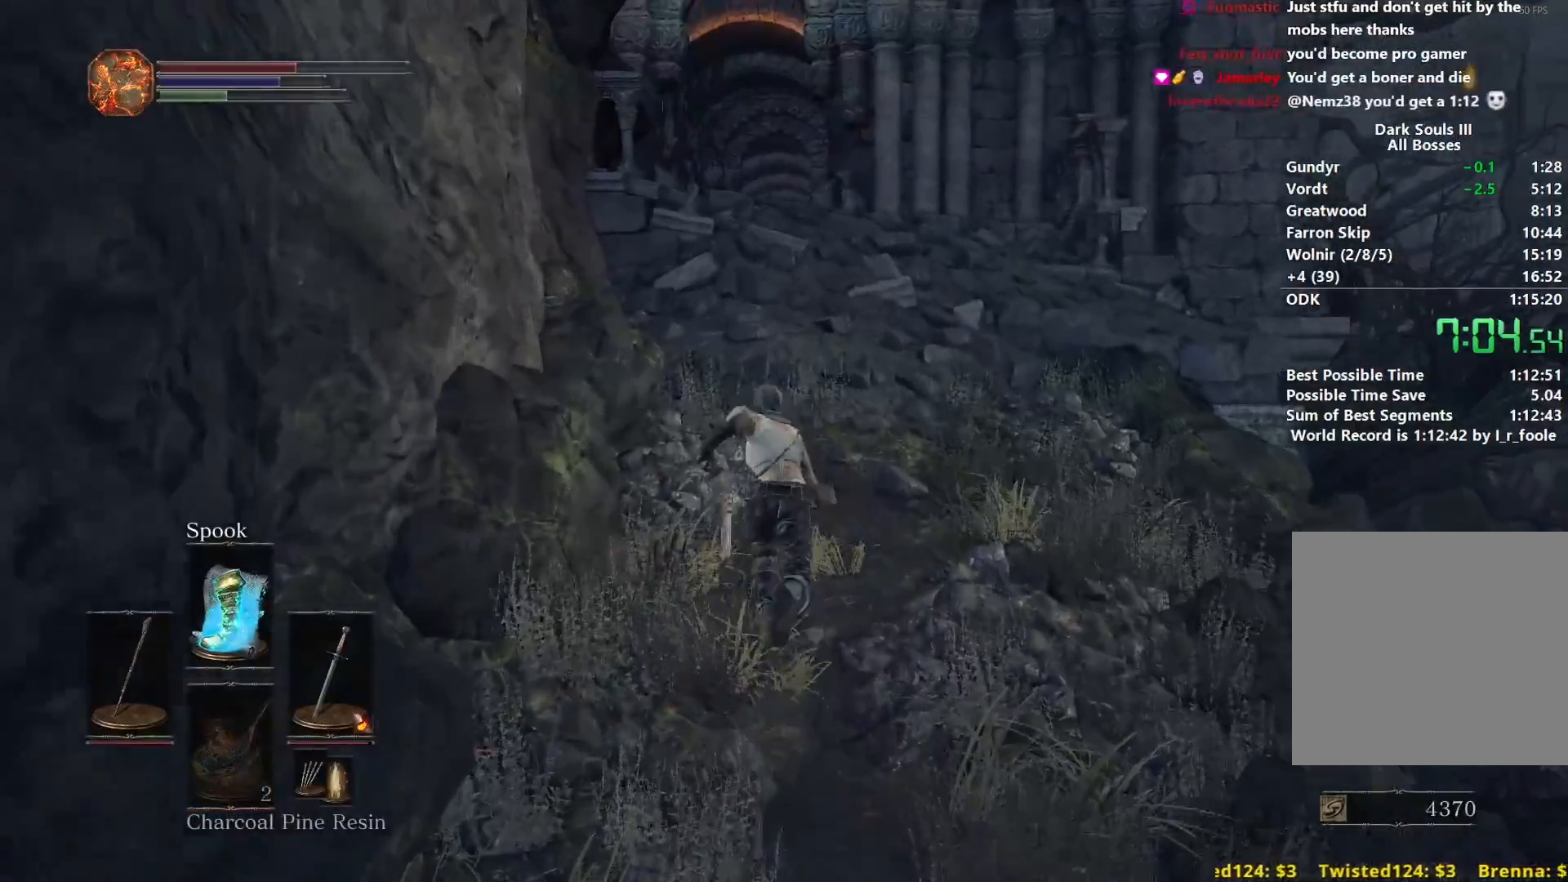
{"buttons": ["B"], "left_stick": "up", "right_stick": "center", "events": [[50, "right_stick", "down"], [134, "right_stick", "center"]]}
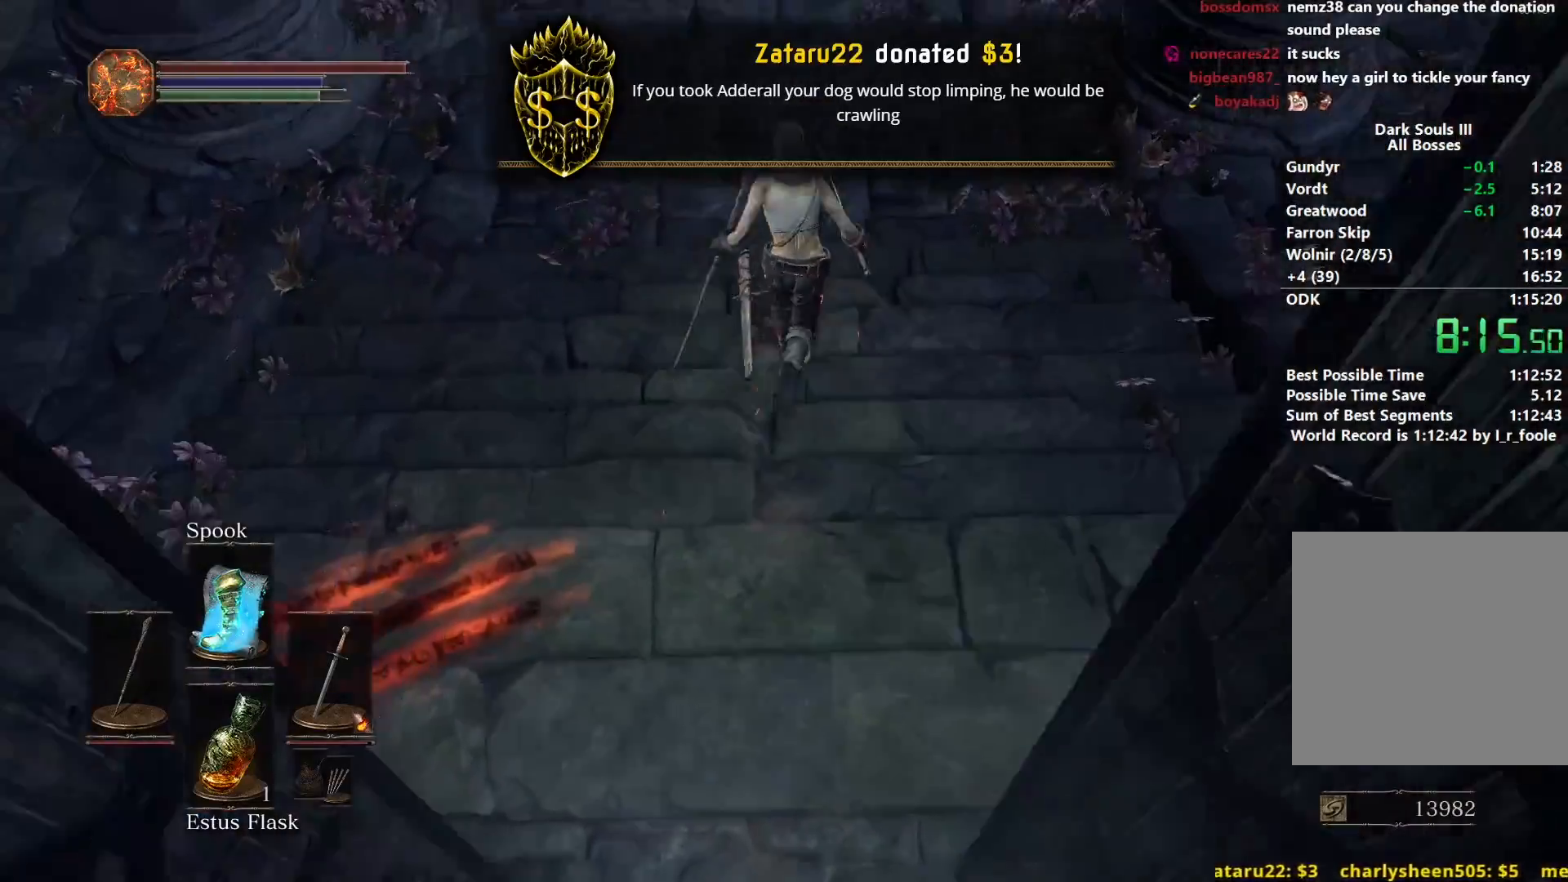
{"buttons": ["B", "START"], "left_stick": "up", "right_stick": "center", "events": [[217, "right_stick", "down"], [367, "right_stick", "center"], [483, "START", "down"]]}